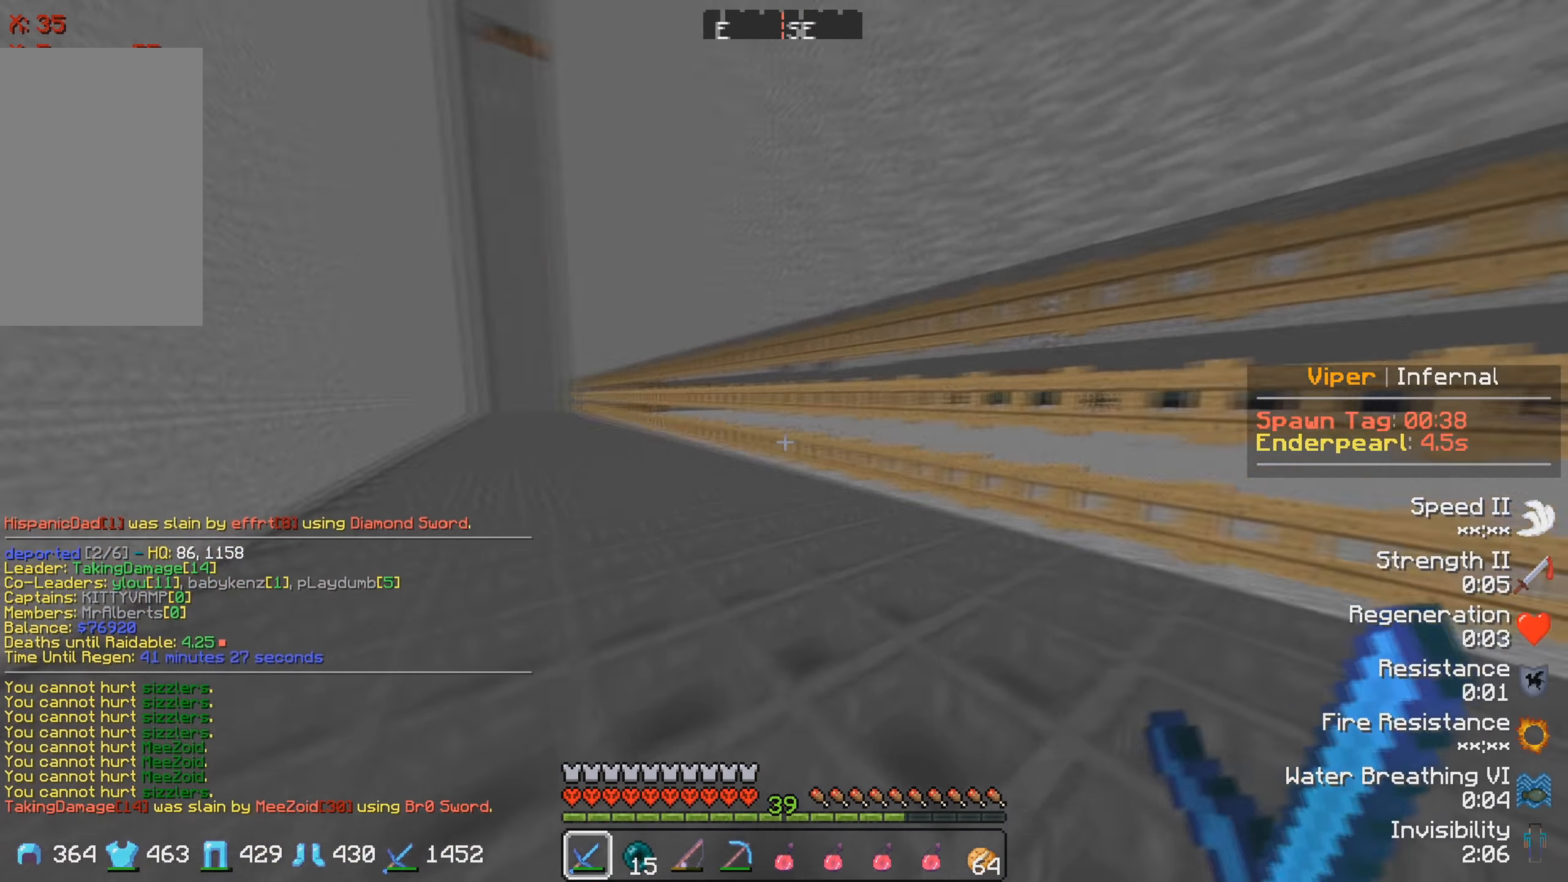
Gameplay with keyboard; each line is a JSON object with the keys held at the frame after it. "events" lists presses ("down") and releases ("up") of "a", "d", "s" and "w" between this image and that frame as [ms after this image, input, new state], when the widget could be followed in between. No other keys are recorded. Mouse input is not recorded.
{"keys": ["w"], "events": []}
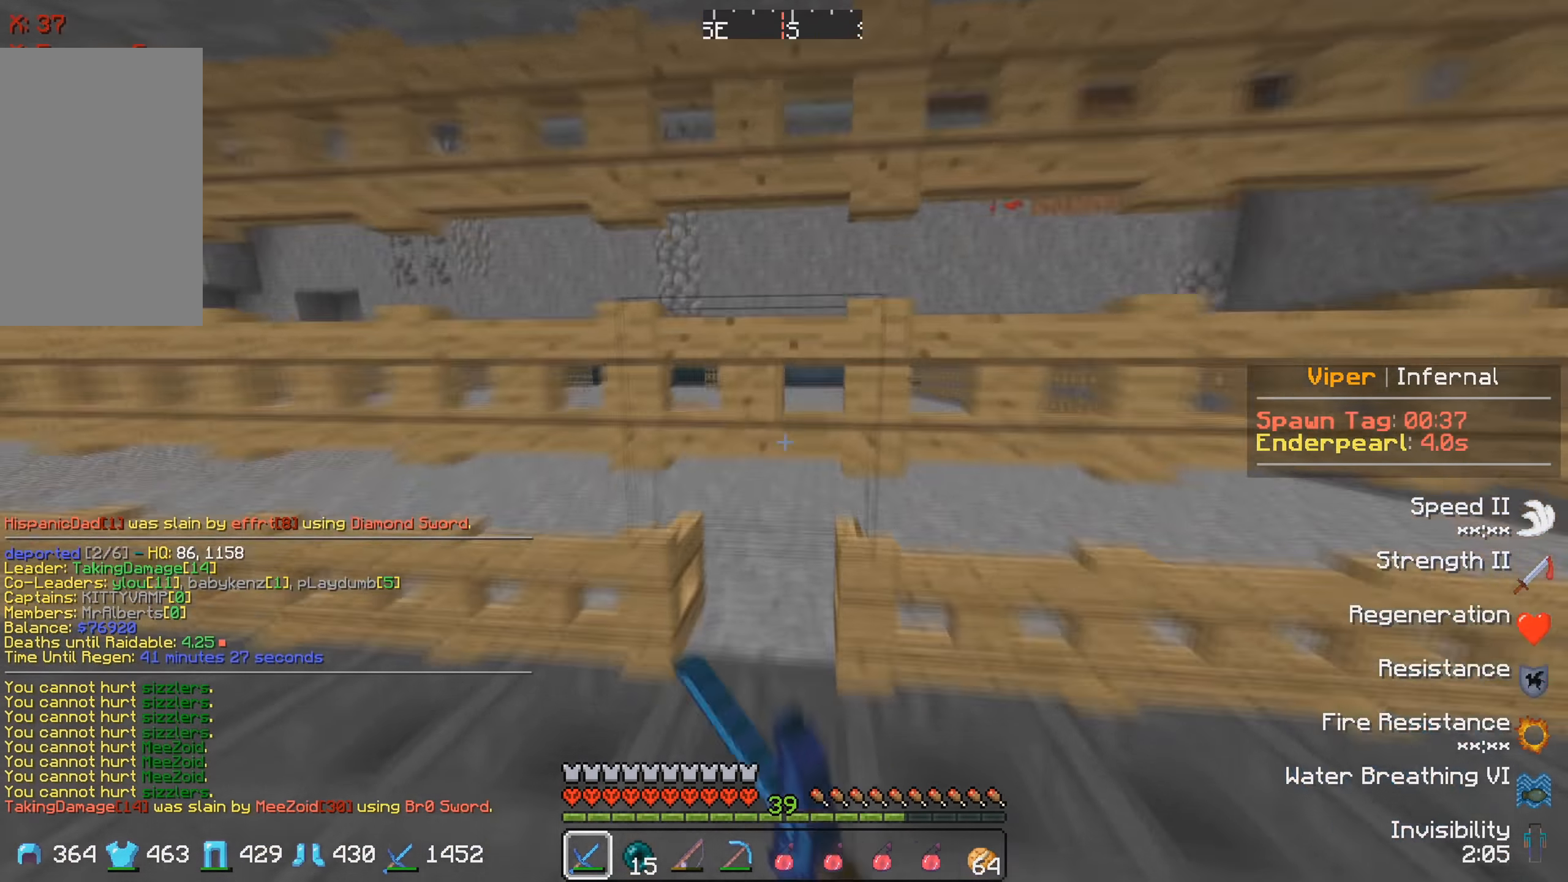
{"keys": ["s"], "events": [[183, "w", "up"], [200, "s", "down"]]}
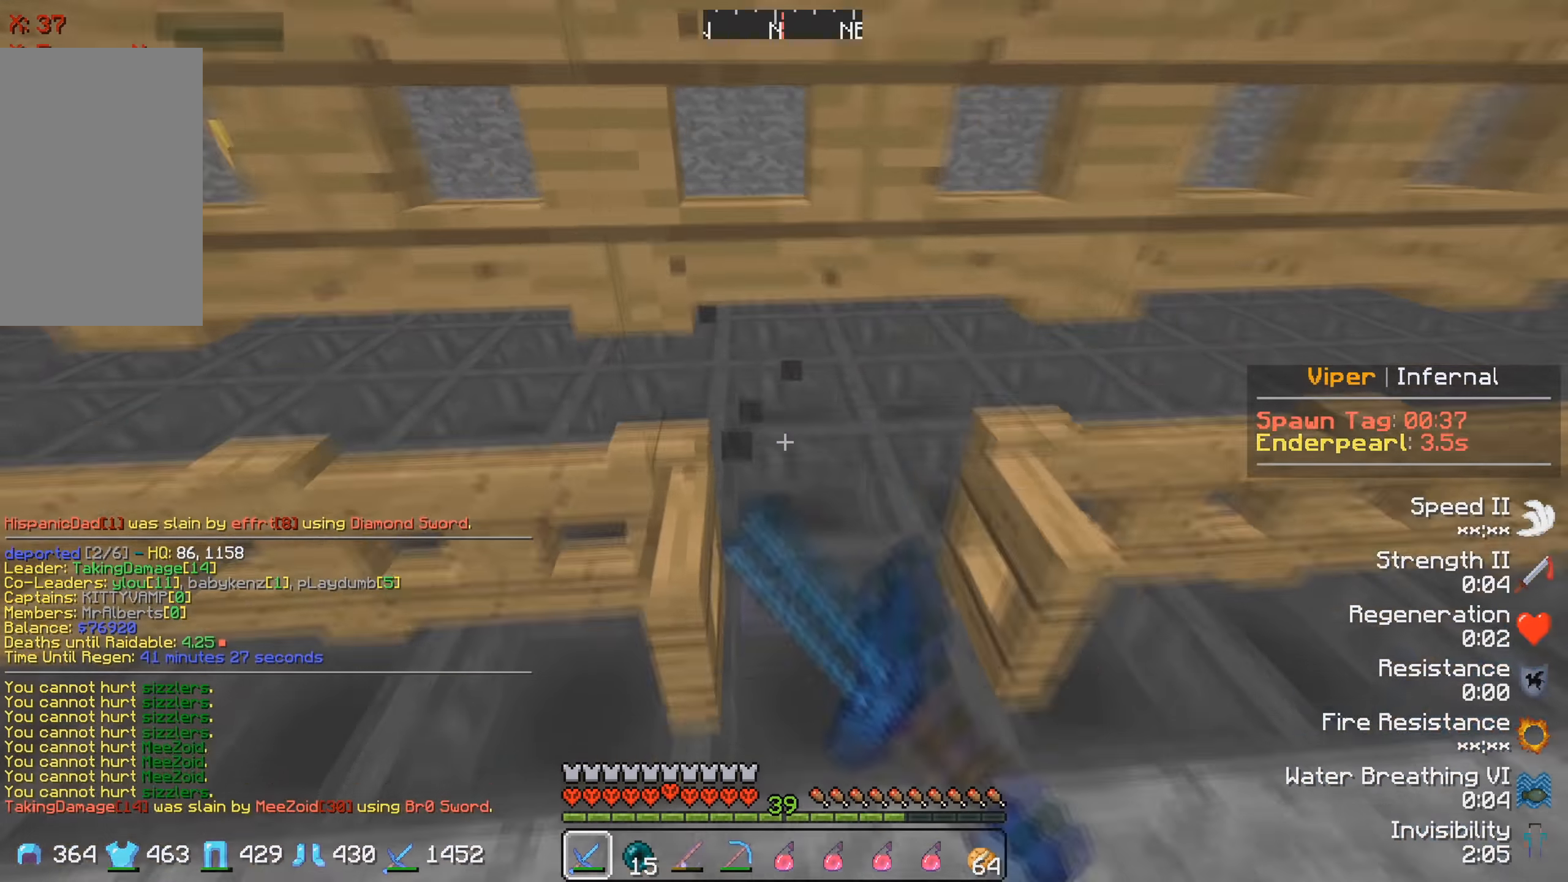
{"keys": ["d", "w"], "events": [[150, "s", "up"], [217, "d", "down"], [283, "w", "down"]]}
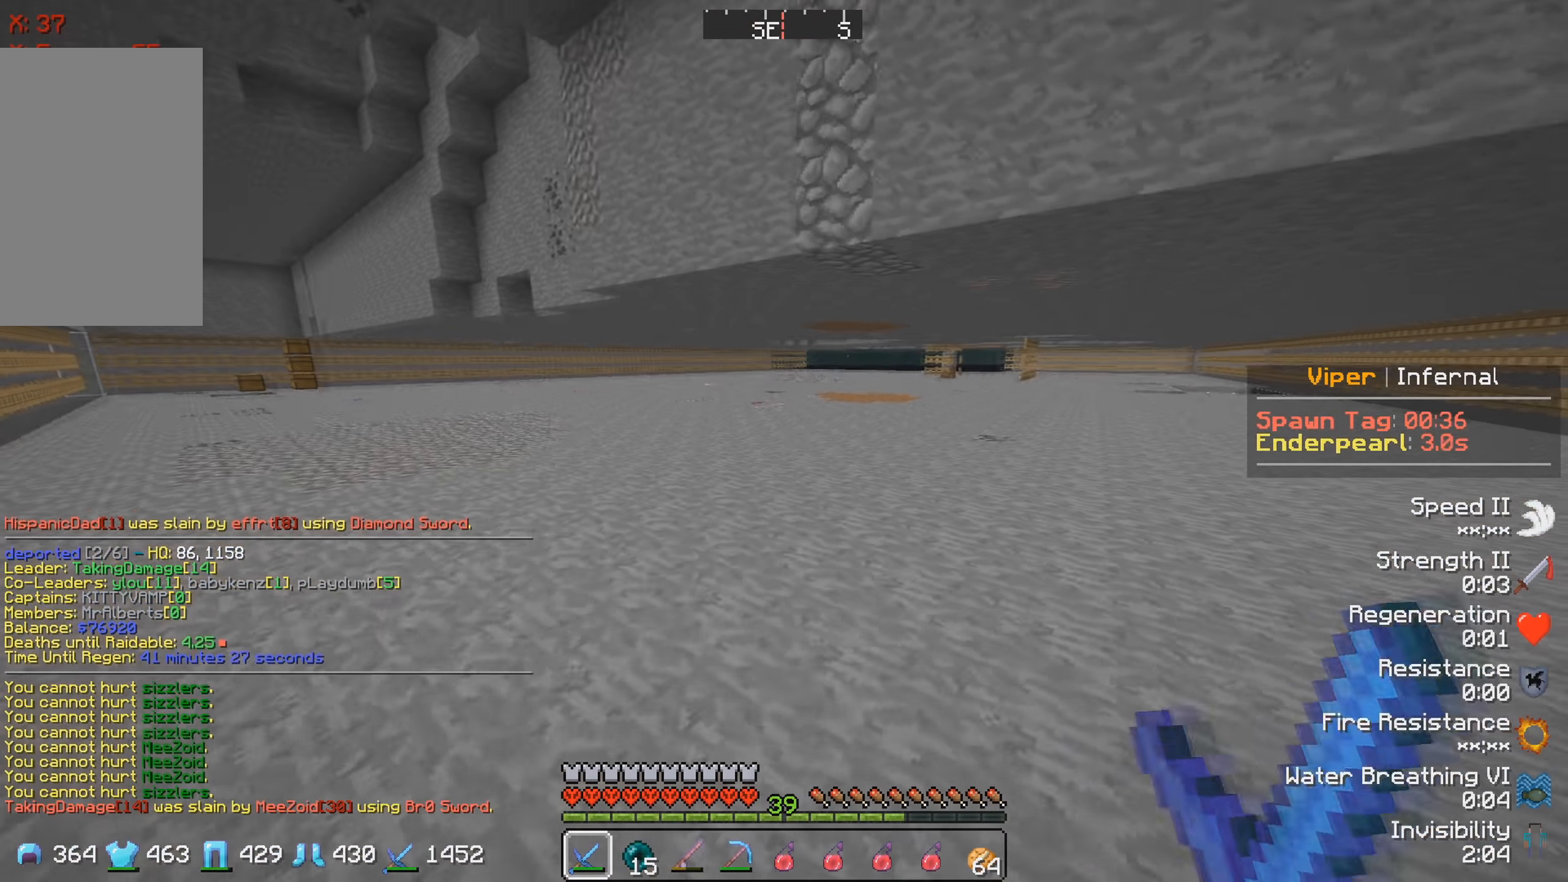
{"keys": ["w"], "events": [[267, "d", "up"]]}
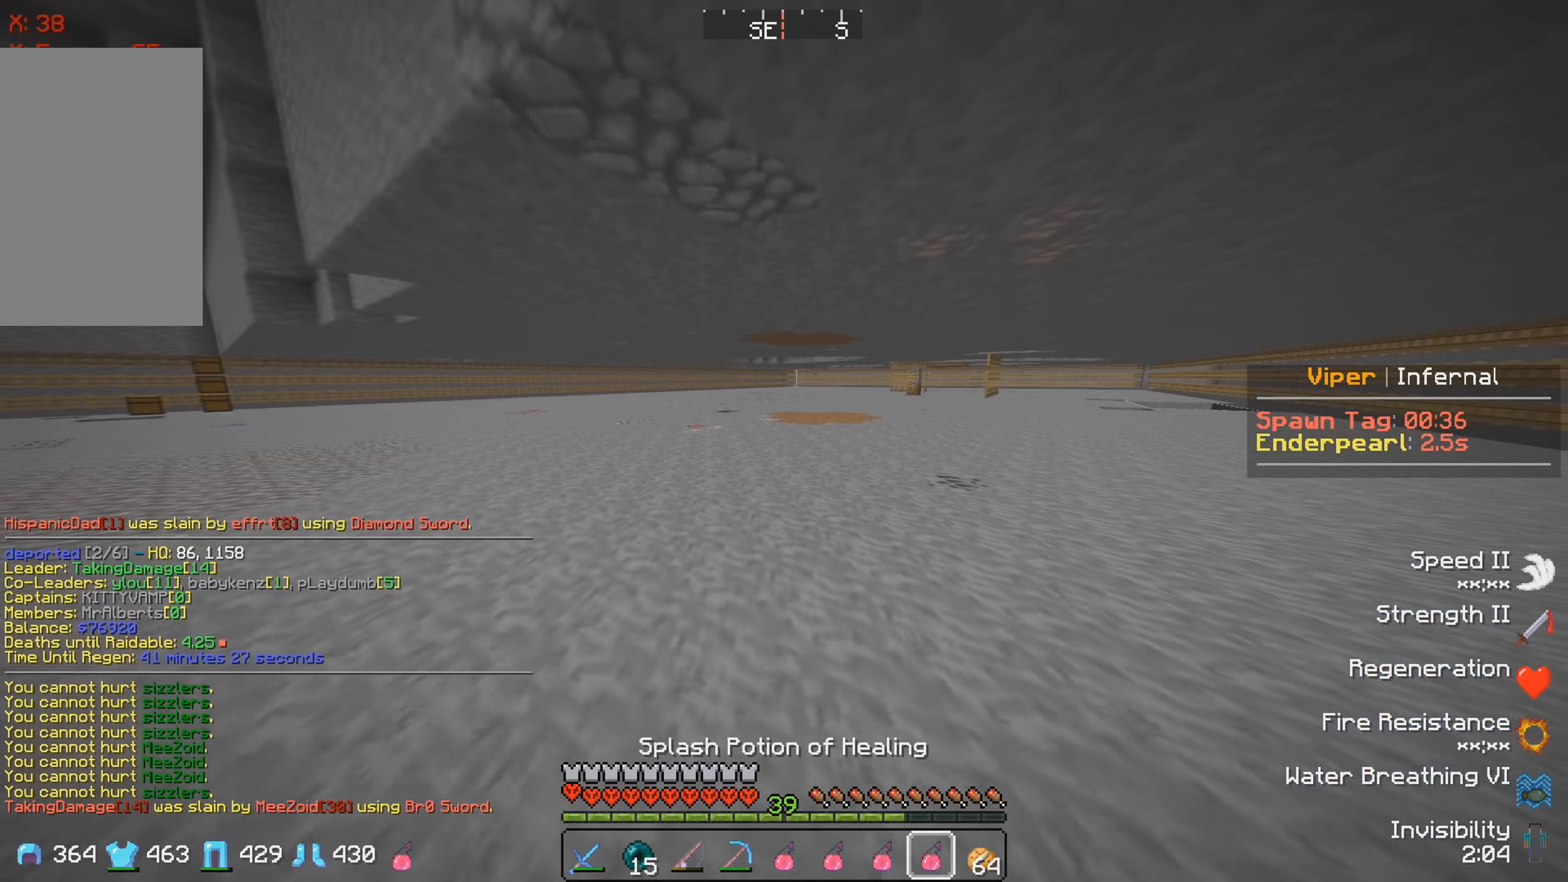
{"keys": [], "events": [[417, "w", "up"]]}
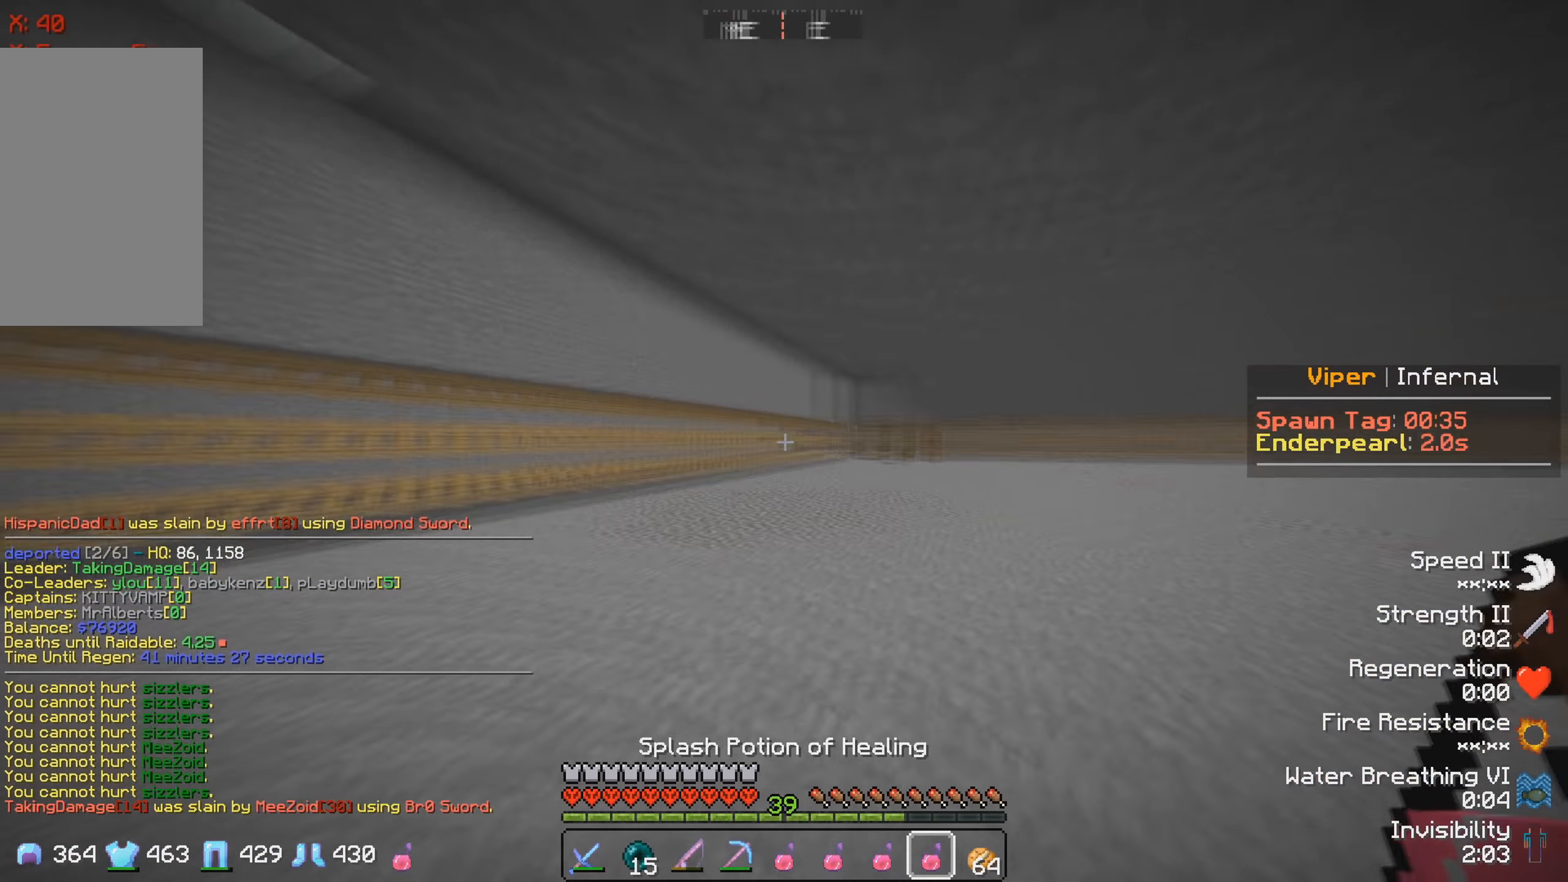
{"keys": [], "events": [[150, "s", "down"], [484, "s", "up"]]}
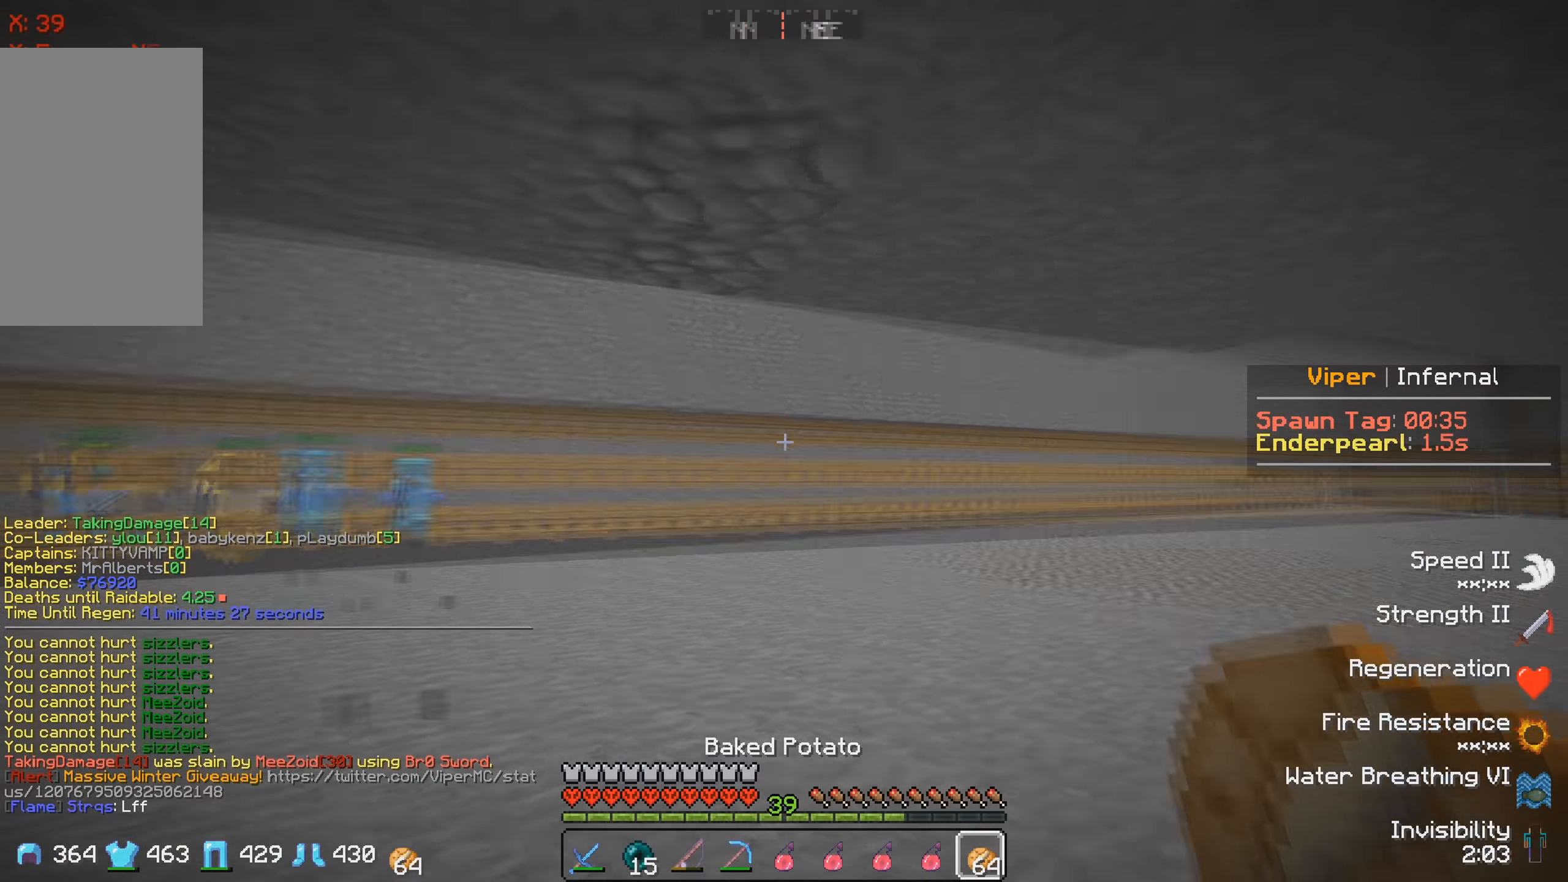
{"keys": ["w"], "events": [[50, "d", "down"], [67, "w", "down"], [434, "d", "up"]]}
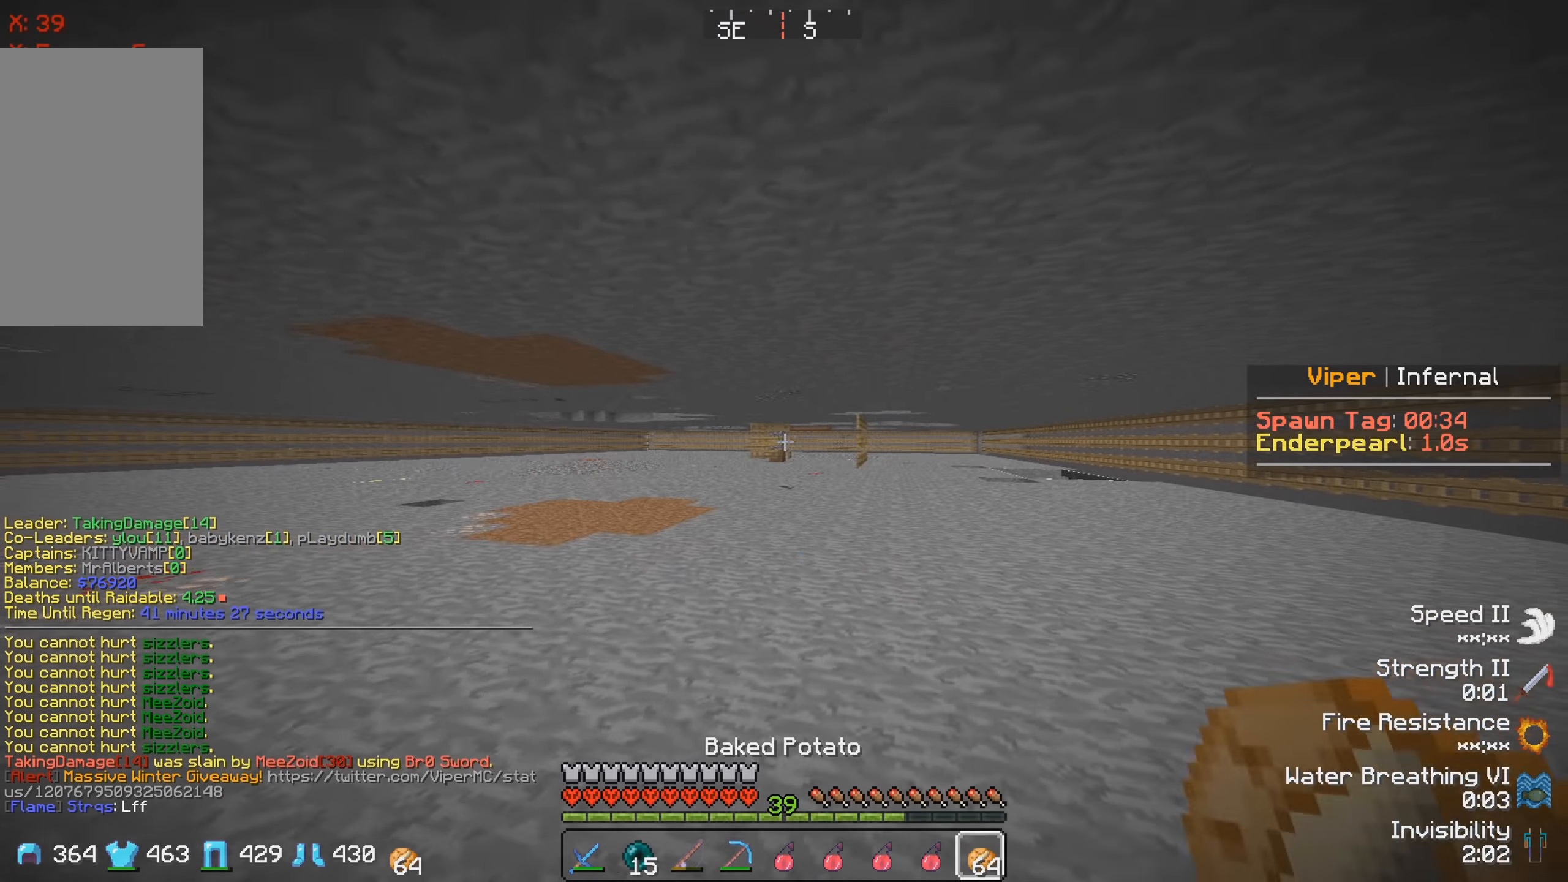
{"keys": ["w"], "events": []}
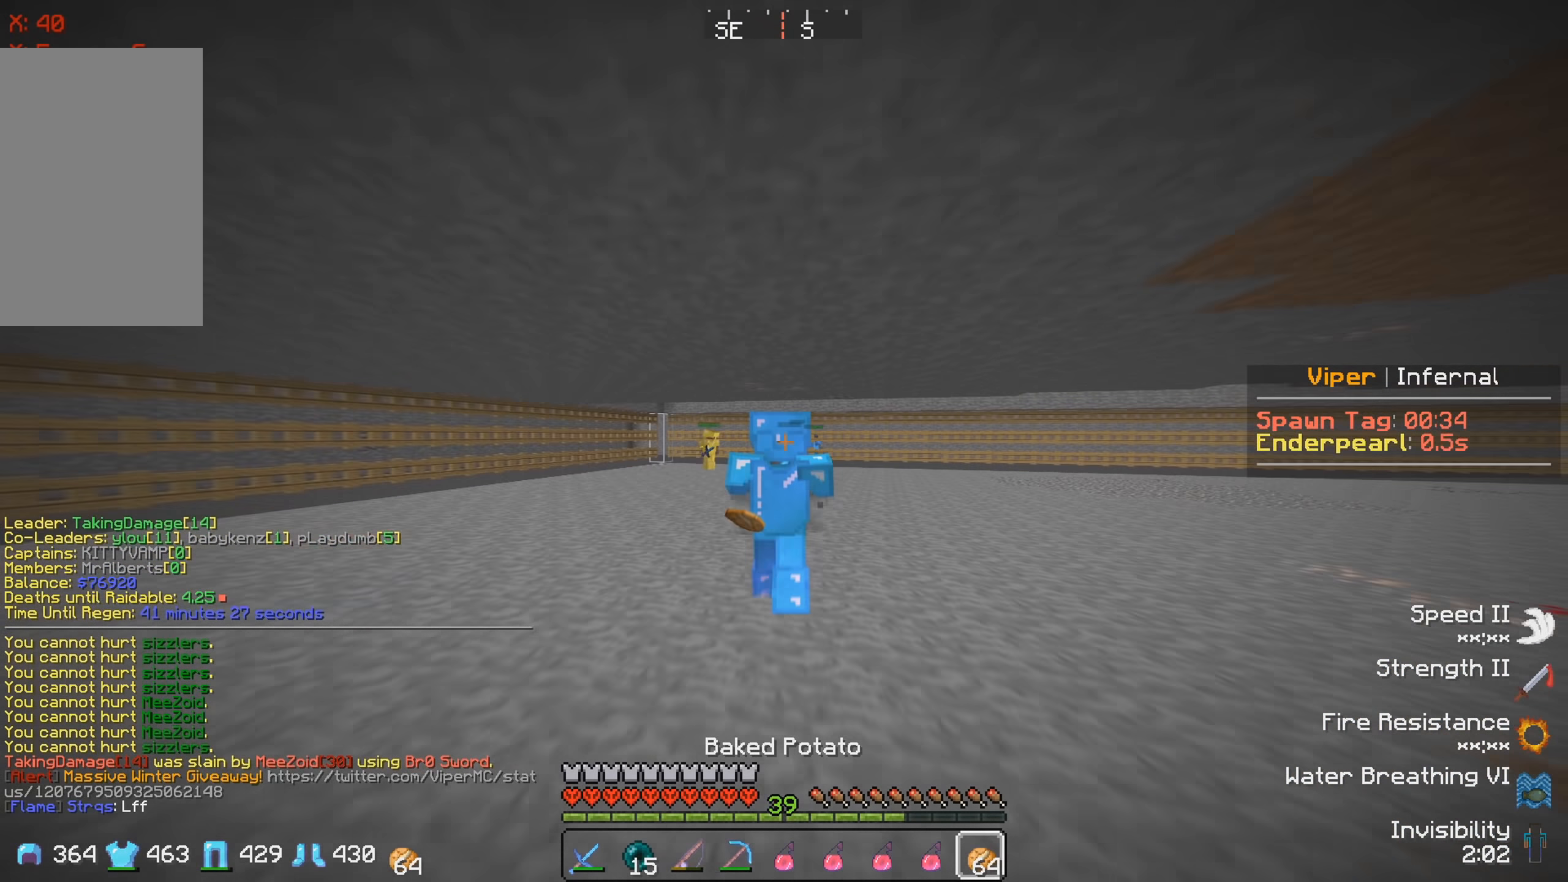
{"keys": [], "events": [[317, "w", "up"]]}
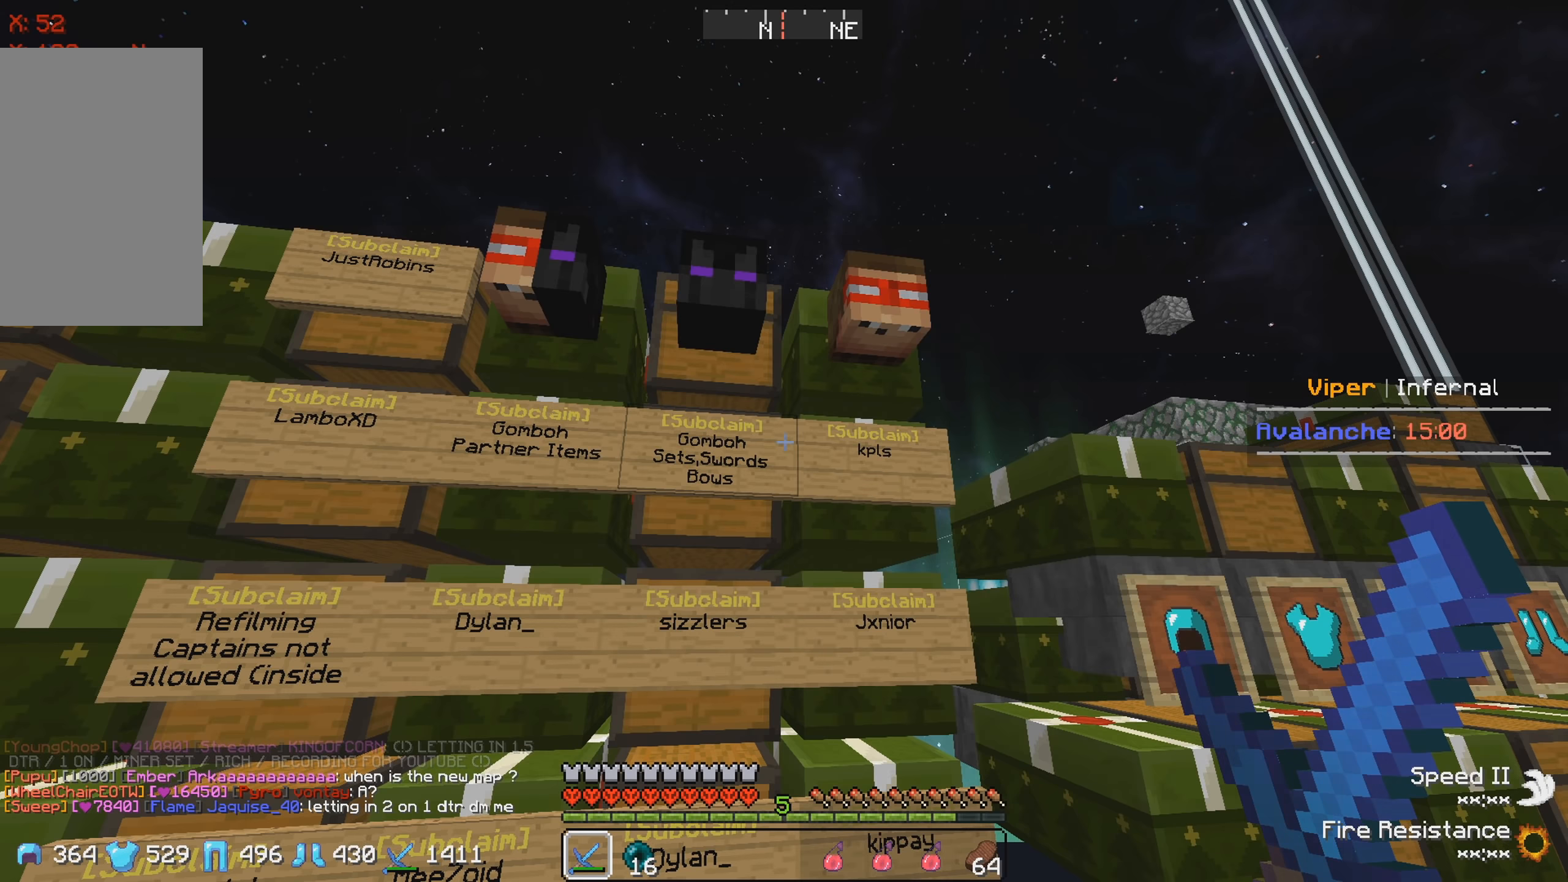
{"keys": [], "events": []}
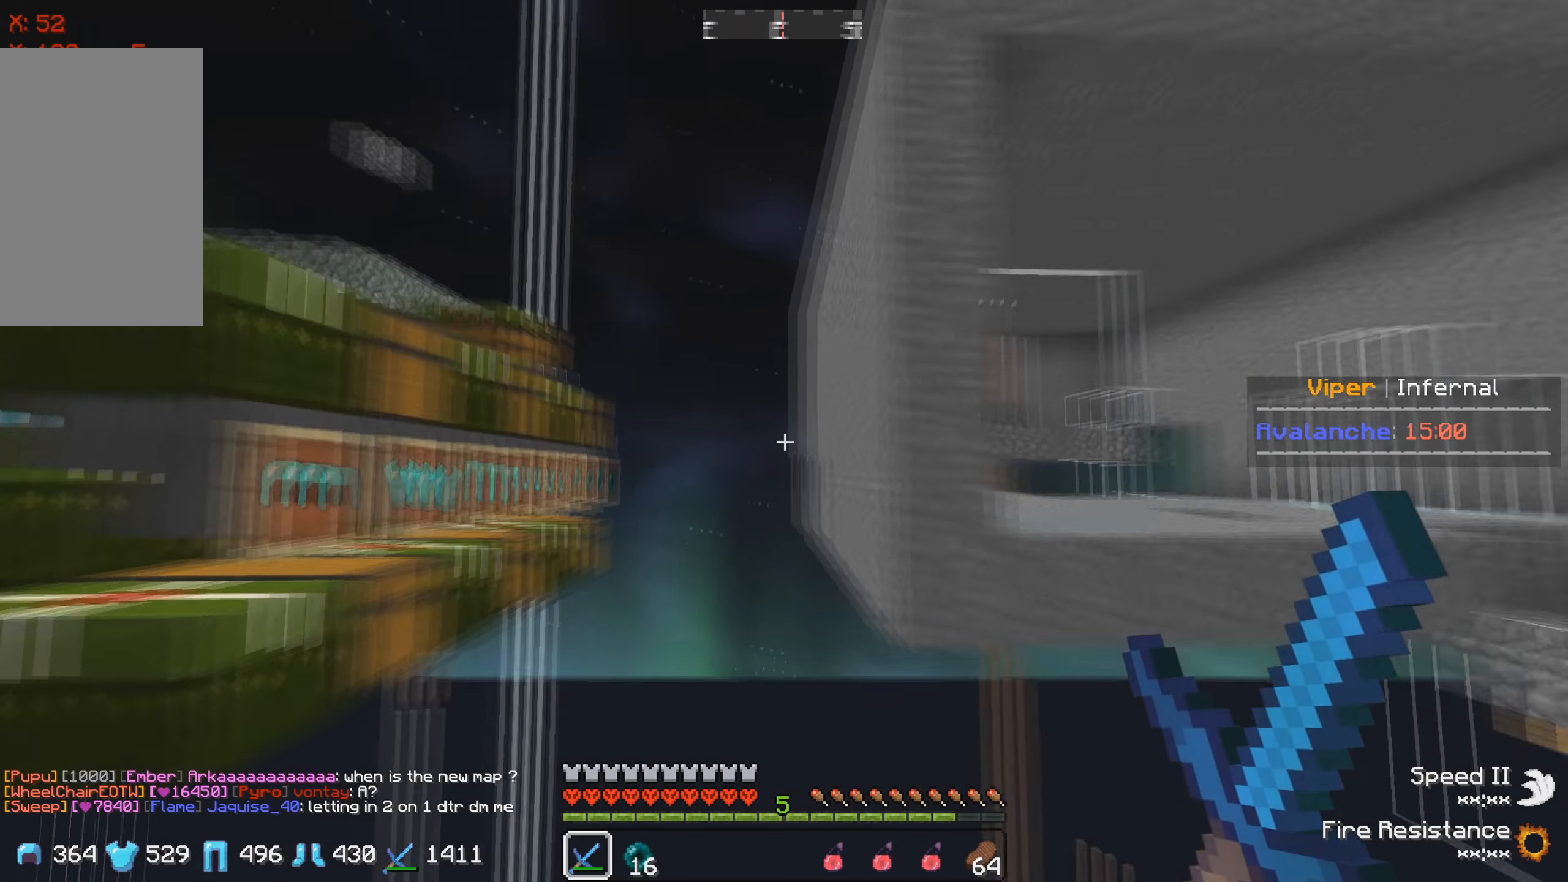
{"keys": [], "events": []}
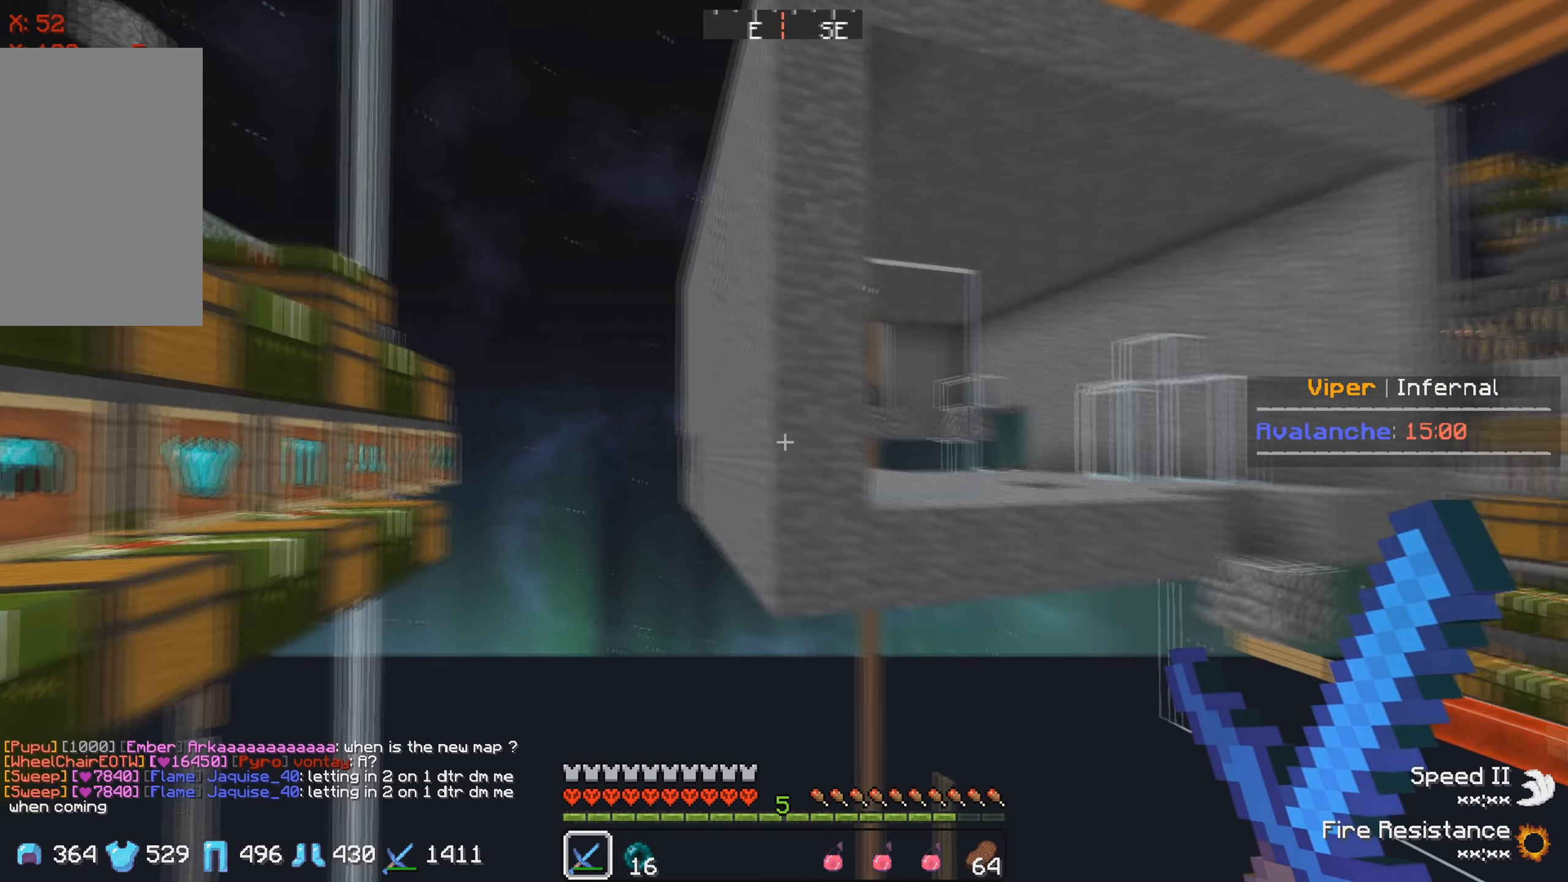
{"keys": ["w"], "events": [[317, "w", "down"]]}
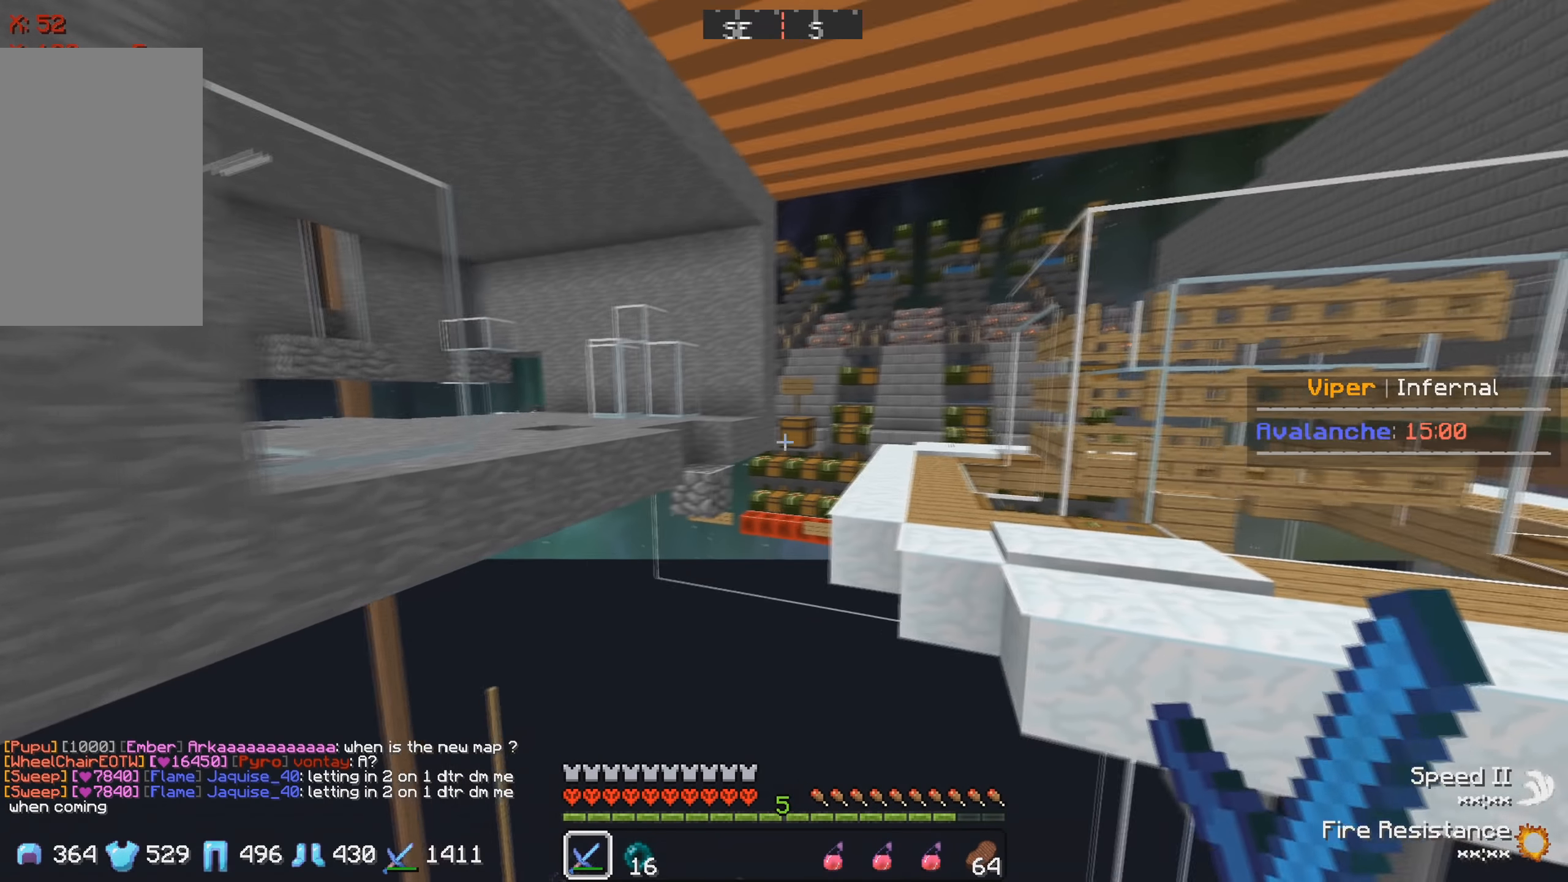
{"keys": ["d", "w"], "events": [[284, "d", "down"]]}
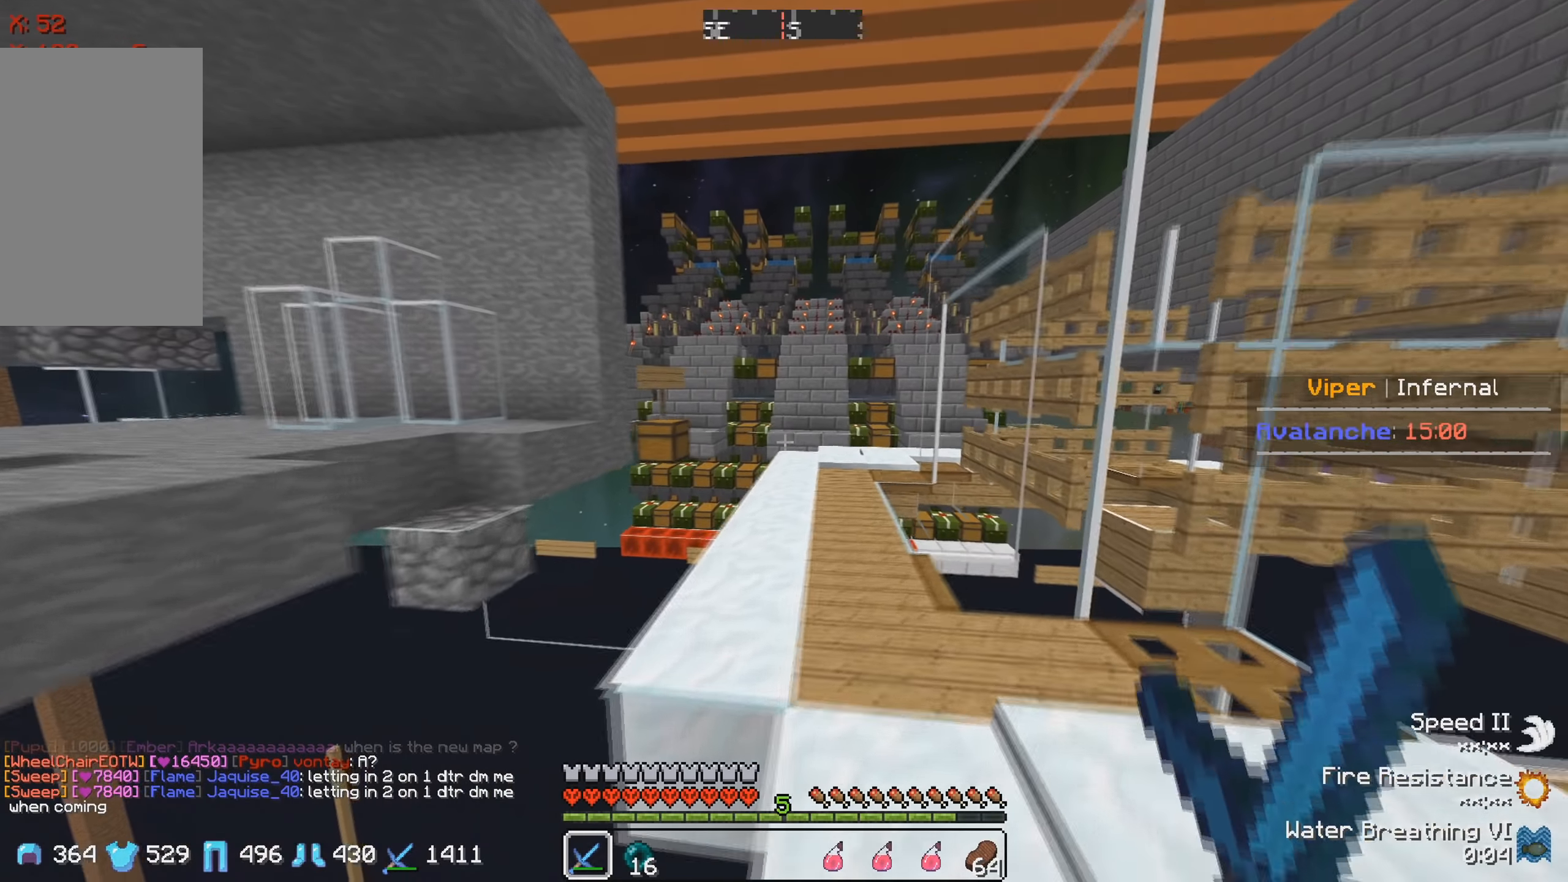
{"keys": ["w"], "events": [[67, "d", "up"]]}
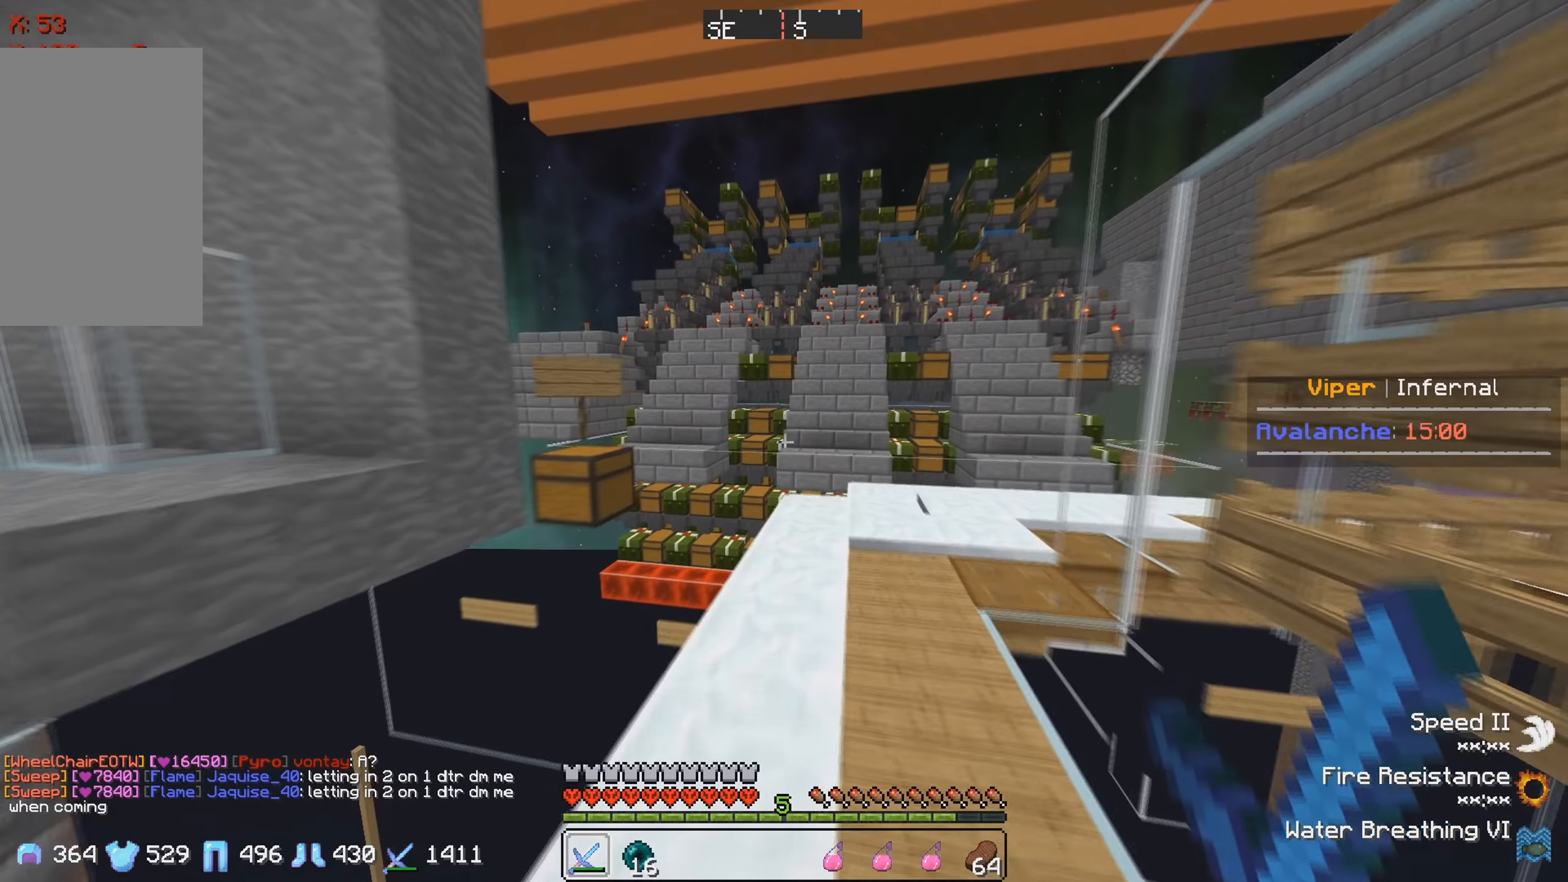
{"keys": ["w"], "events": []}
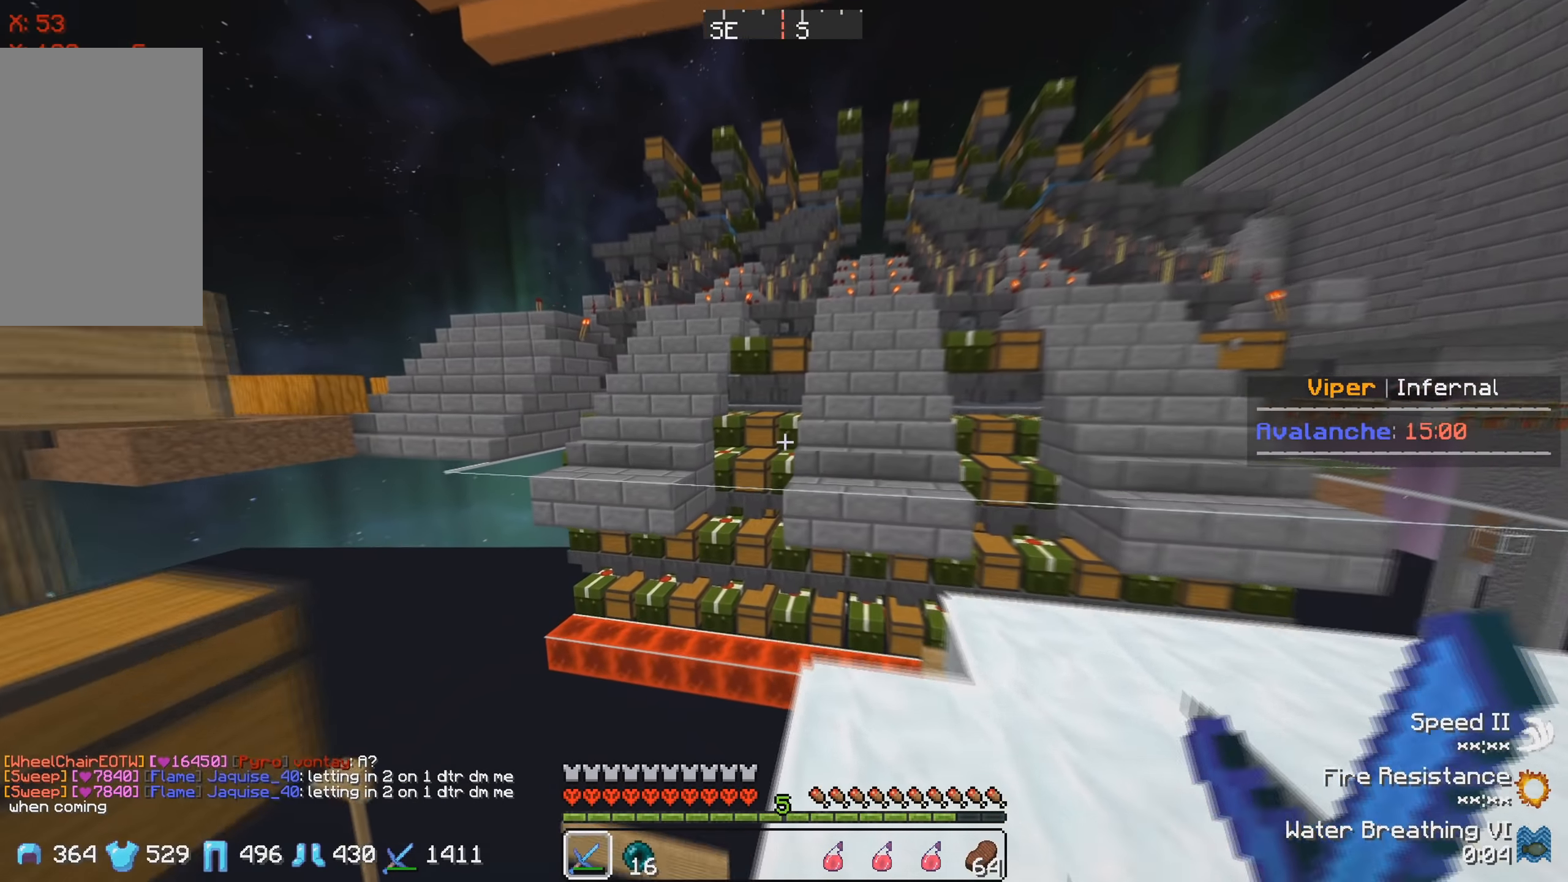
{"keys": ["w"], "events": [[84, "d", "down"], [400, "d", "up"]]}
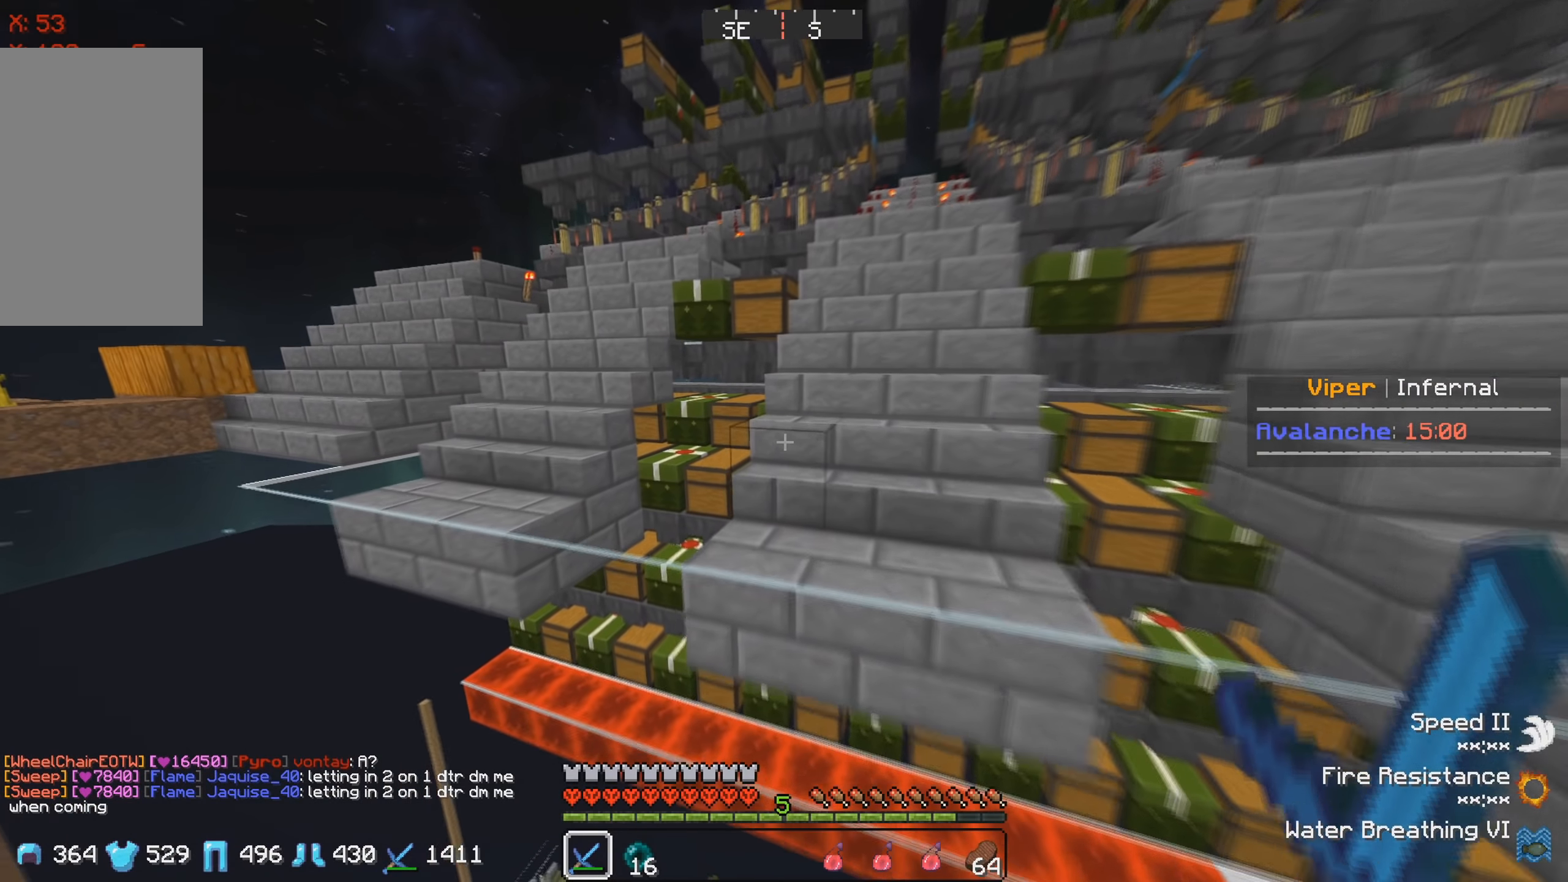
{"keys": [], "events": [[233, "w", "up"]]}
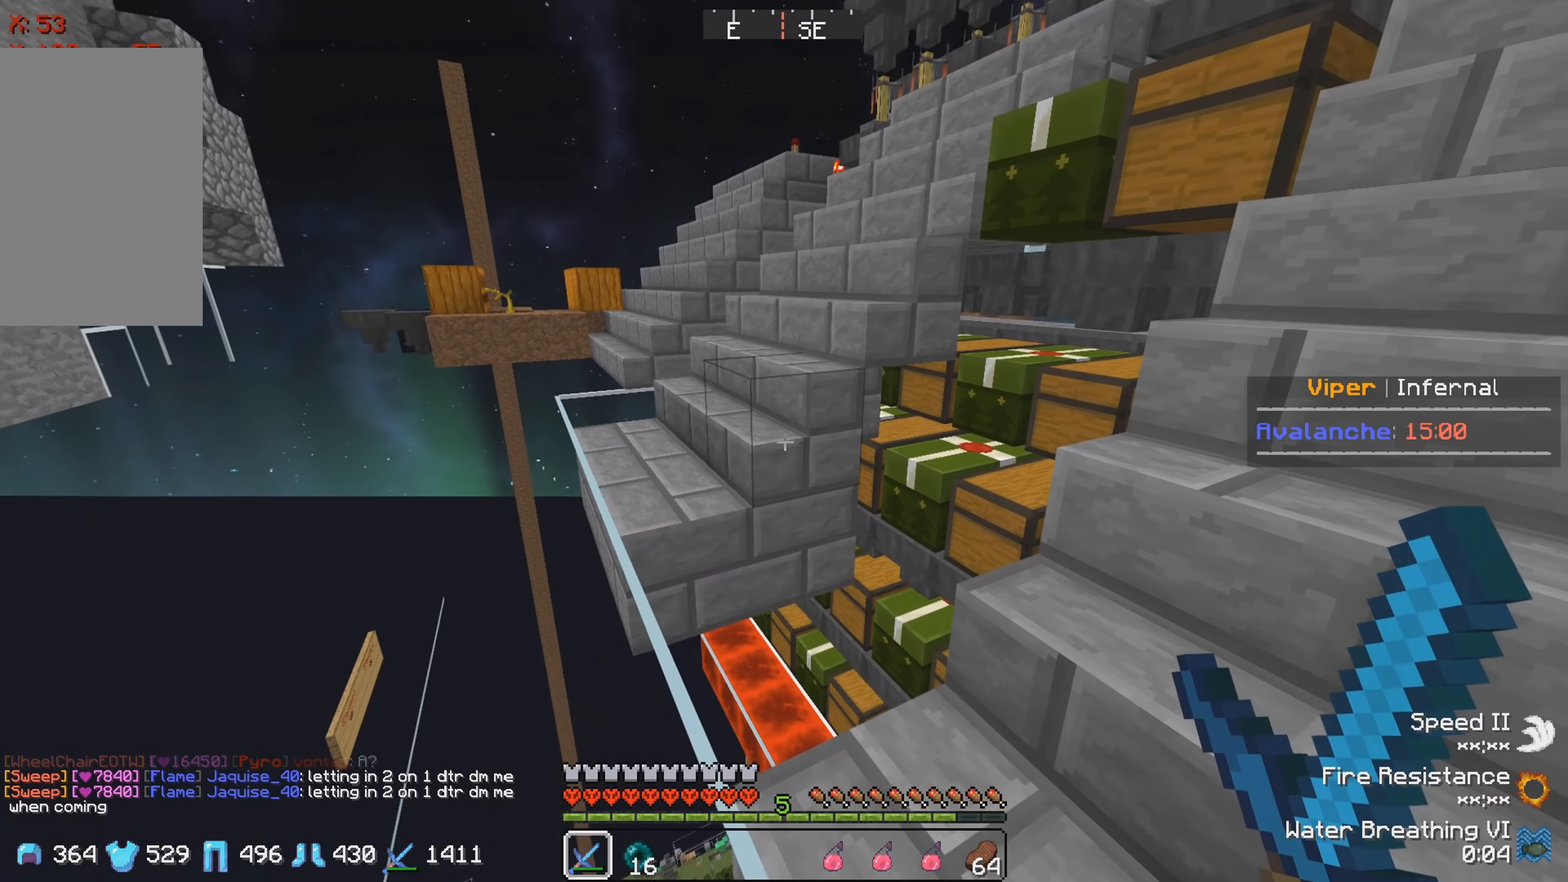
{"keys": [], "events": []}
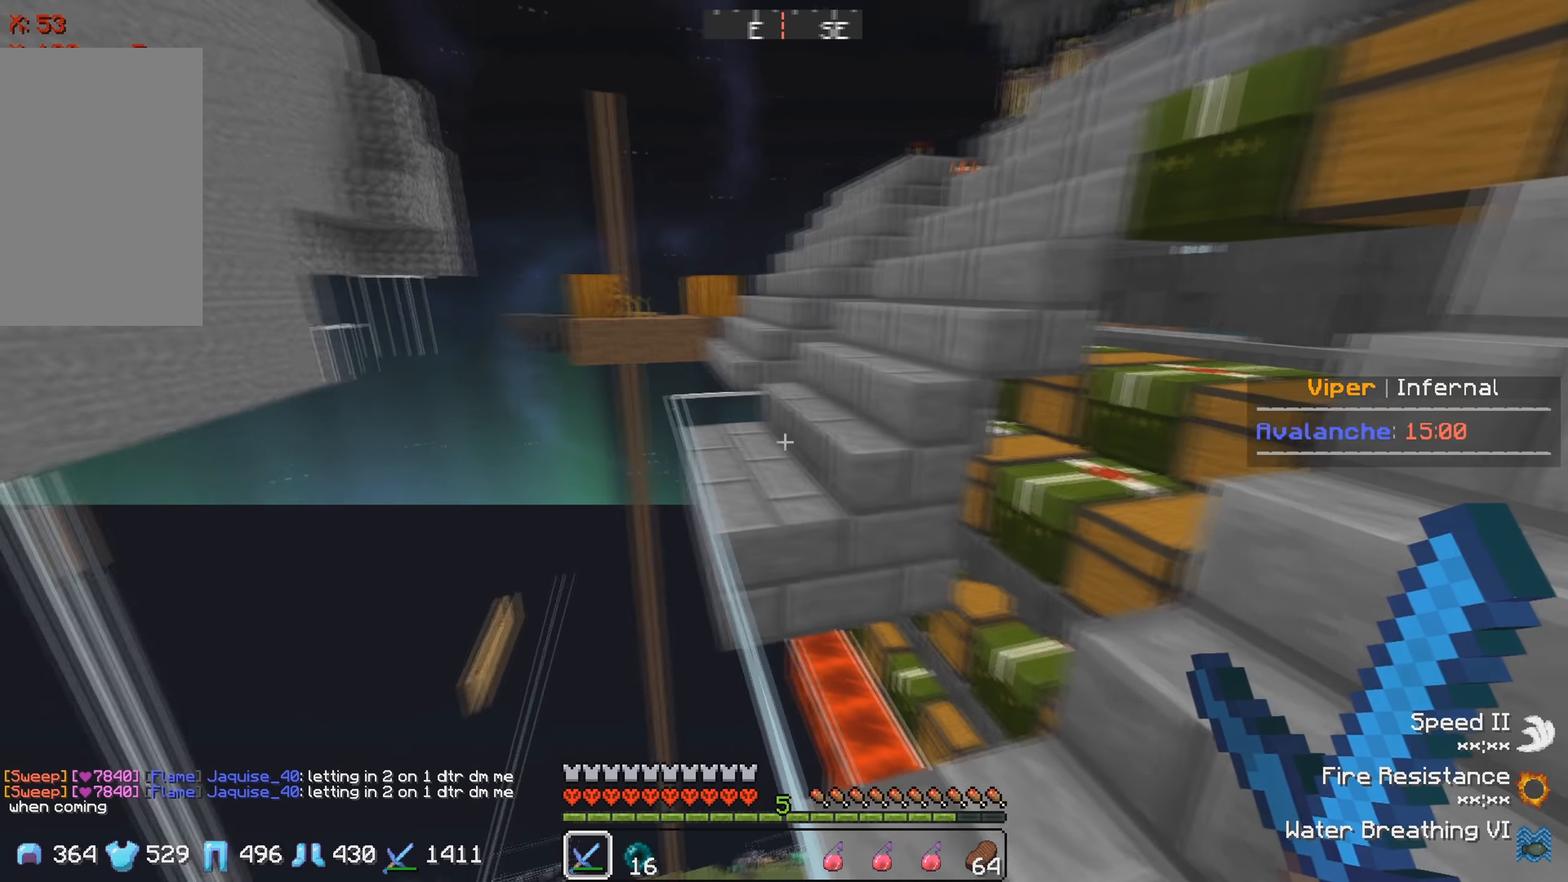
{"keys": ["w"], "events": [[466, "w", "down"]]}
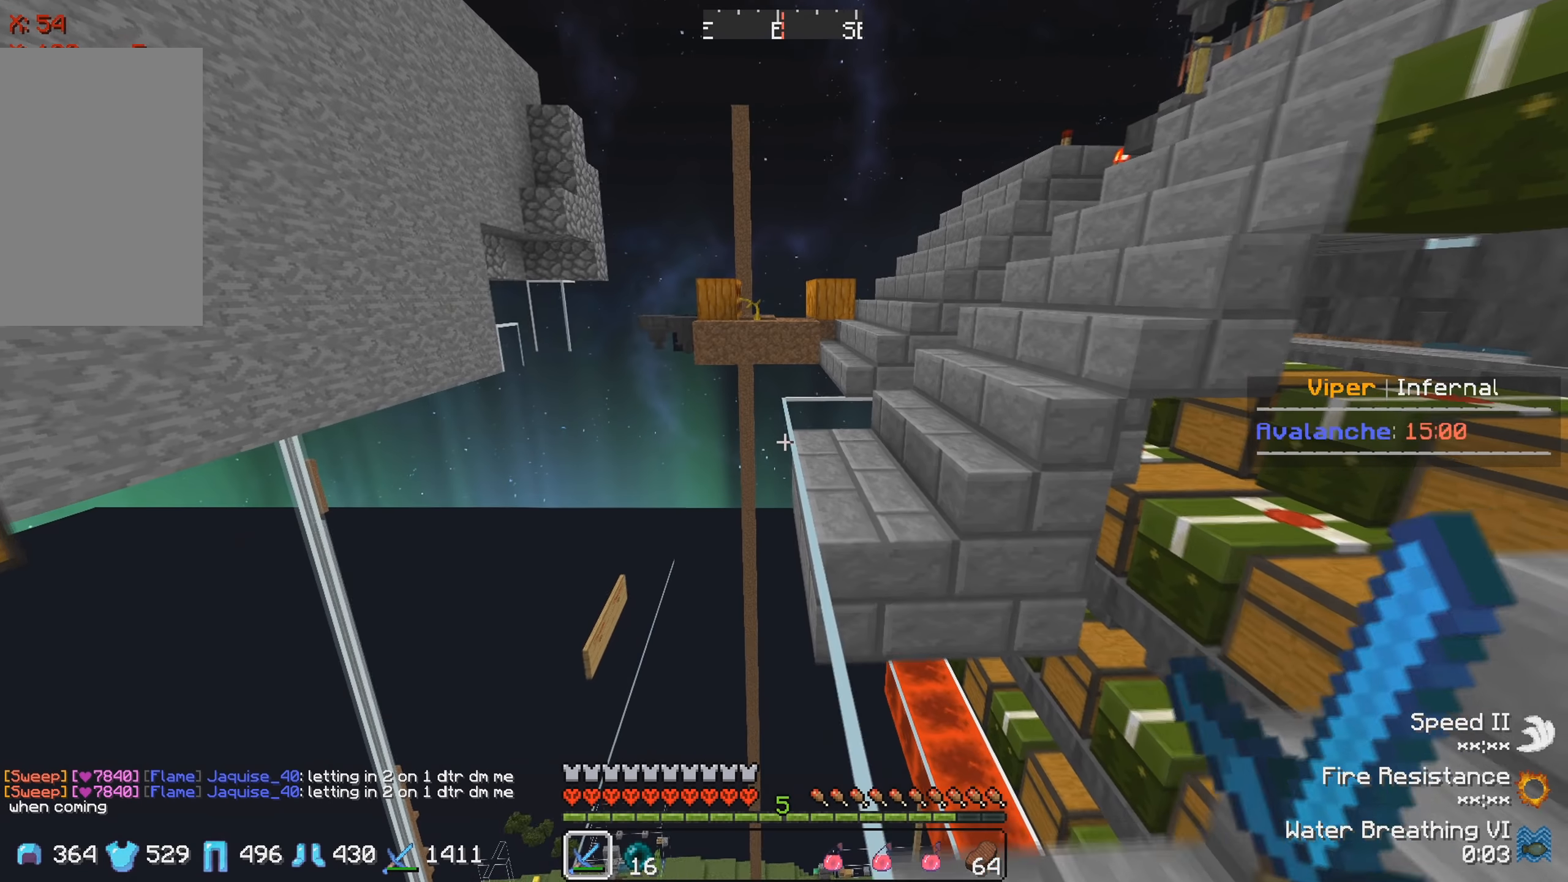
{"keys": ["w"], "events": []}
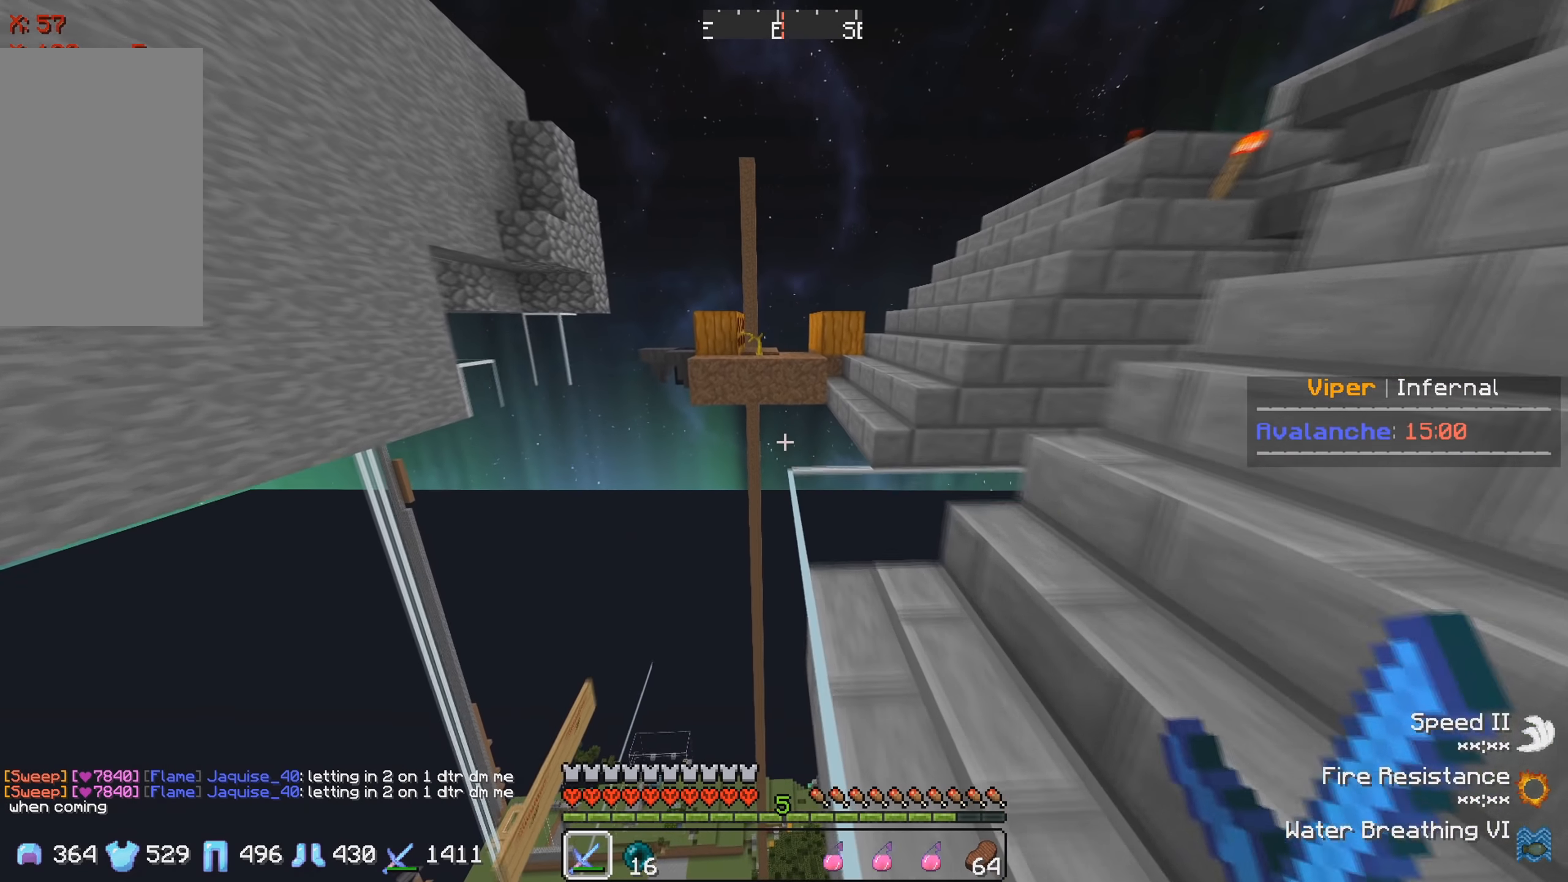
{"keys": ["w"], "events": []}
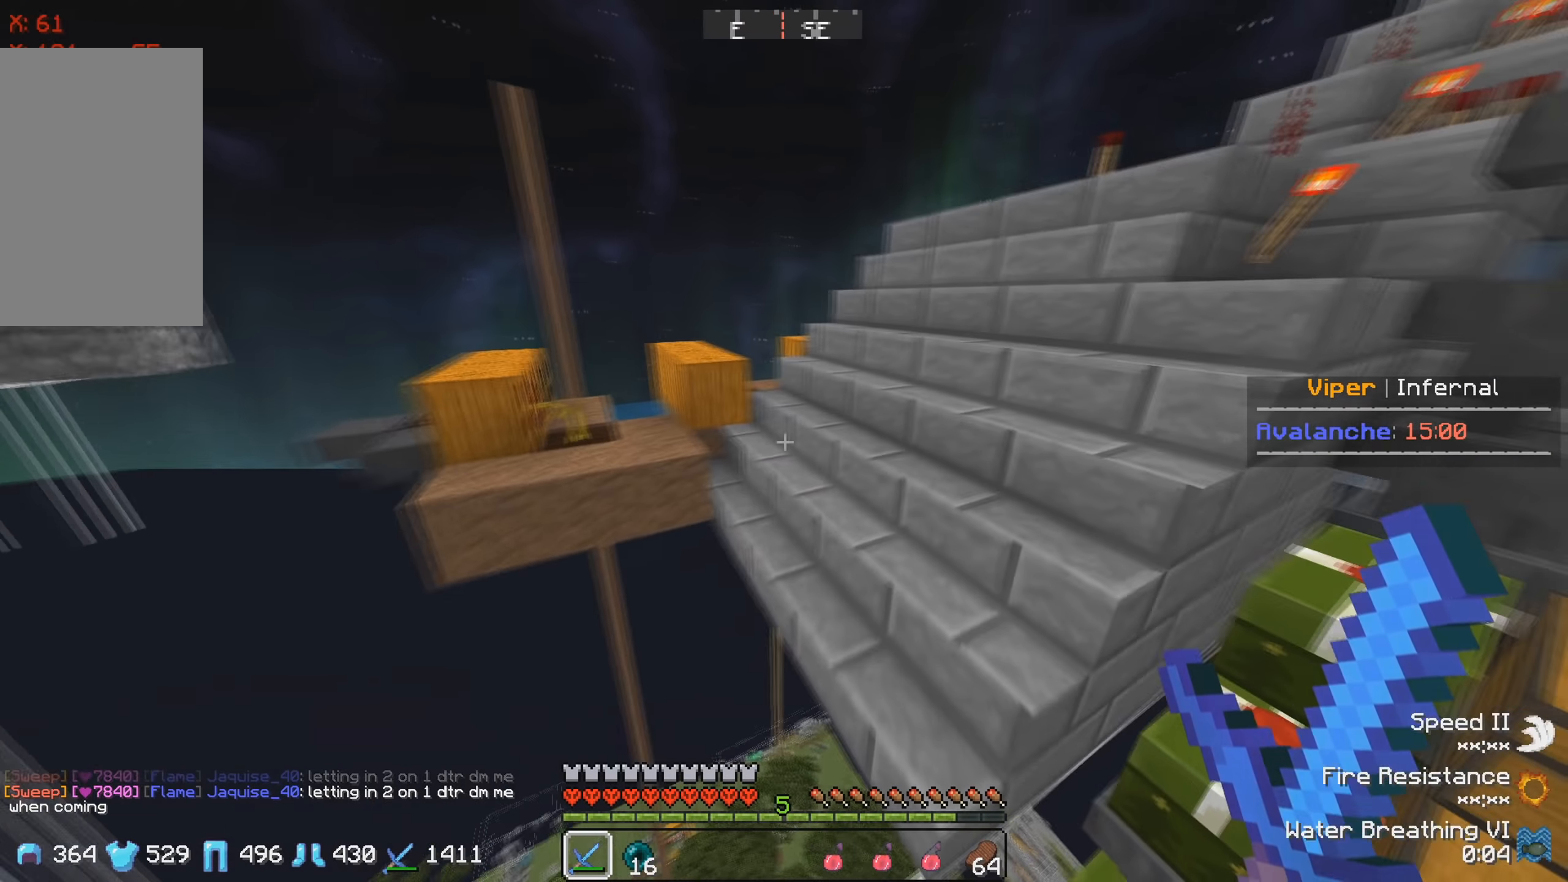
{"keys": ["w"], "events": []}
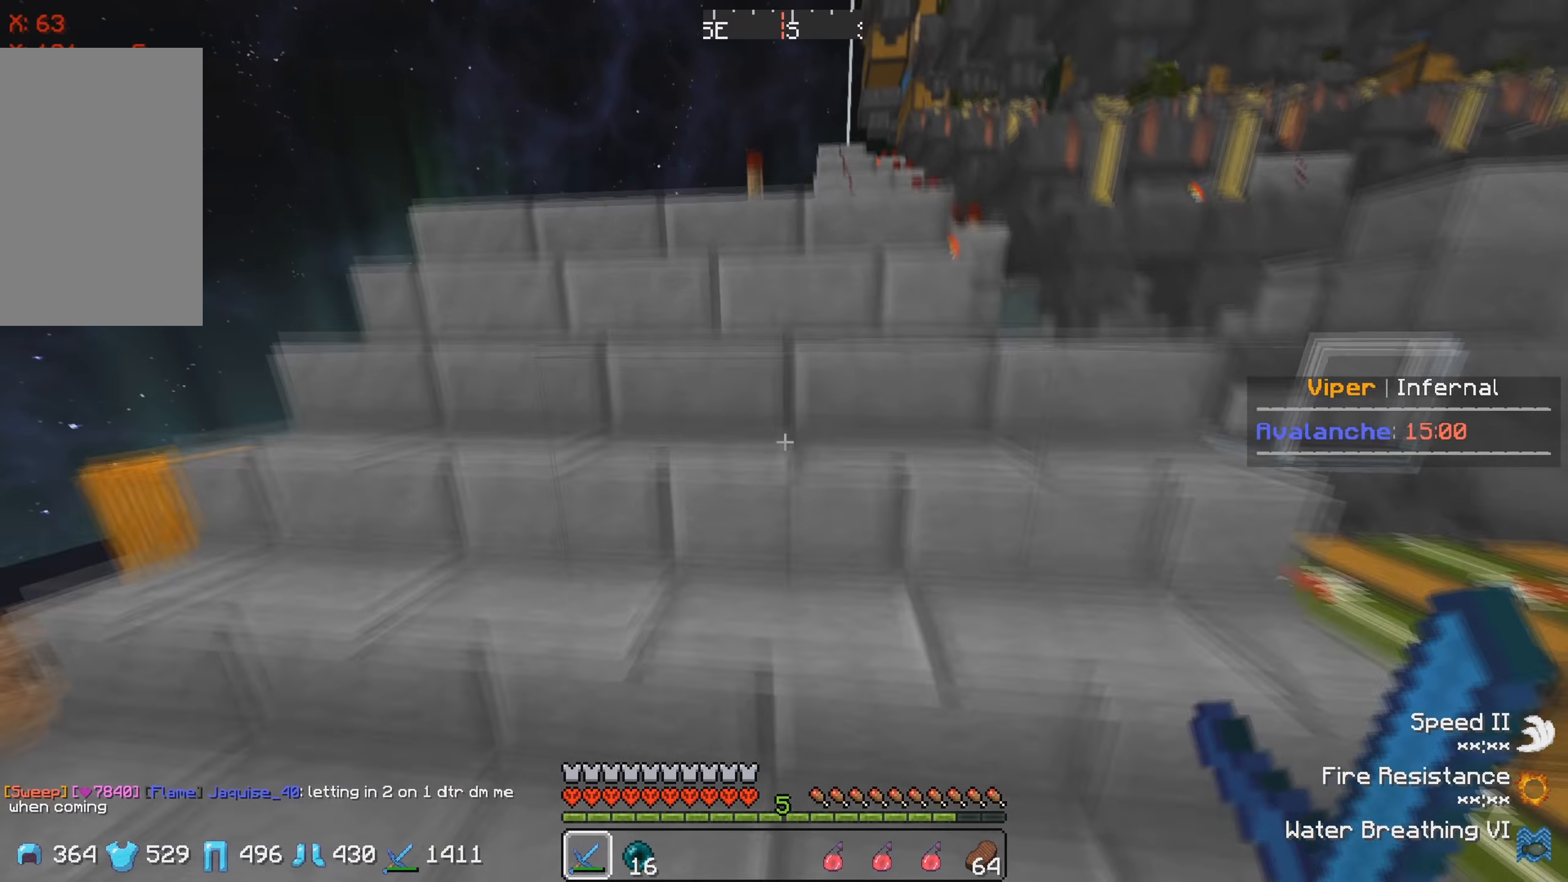
{"keys": ["a", "w"], "events": [[183, "a", "down"]]}
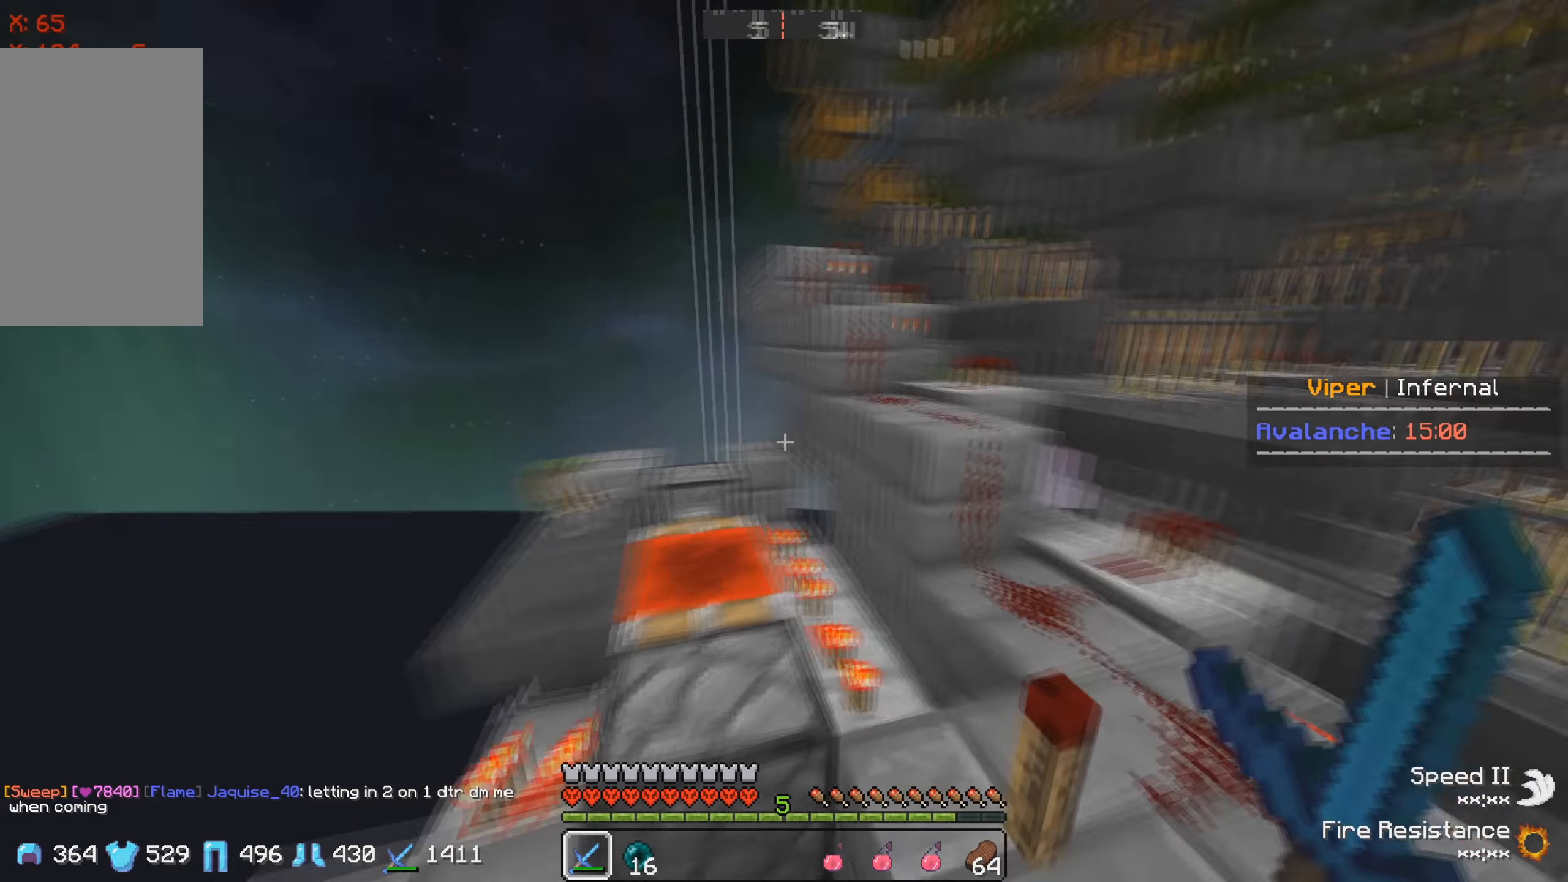
{"keys": [], "events": [[33, "a", "up"], [33, "w", "up"]]}
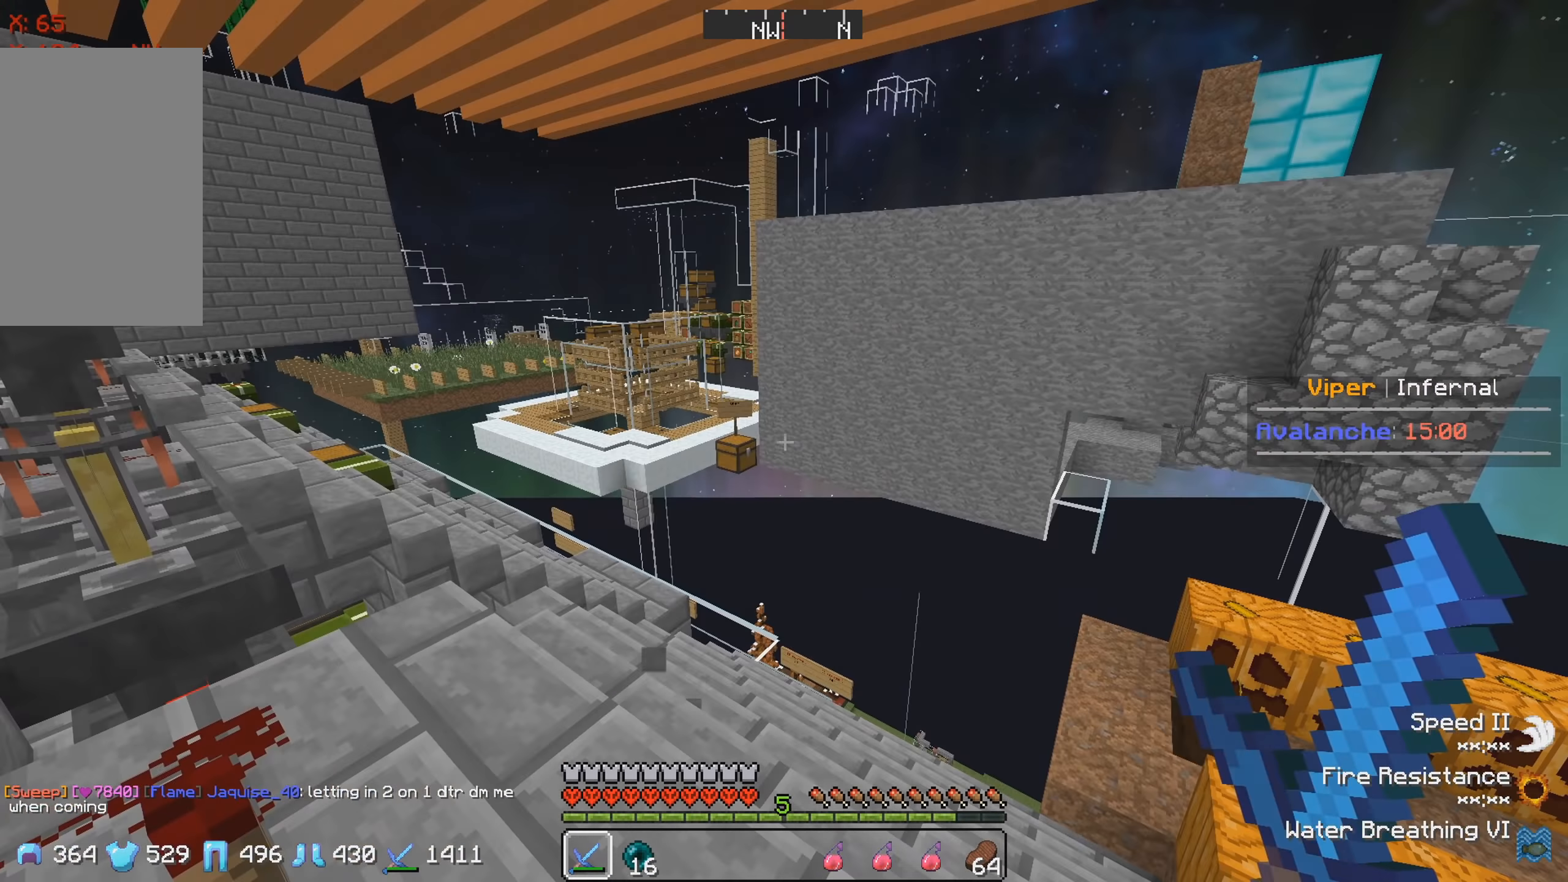
{"keys": [], "events": []}
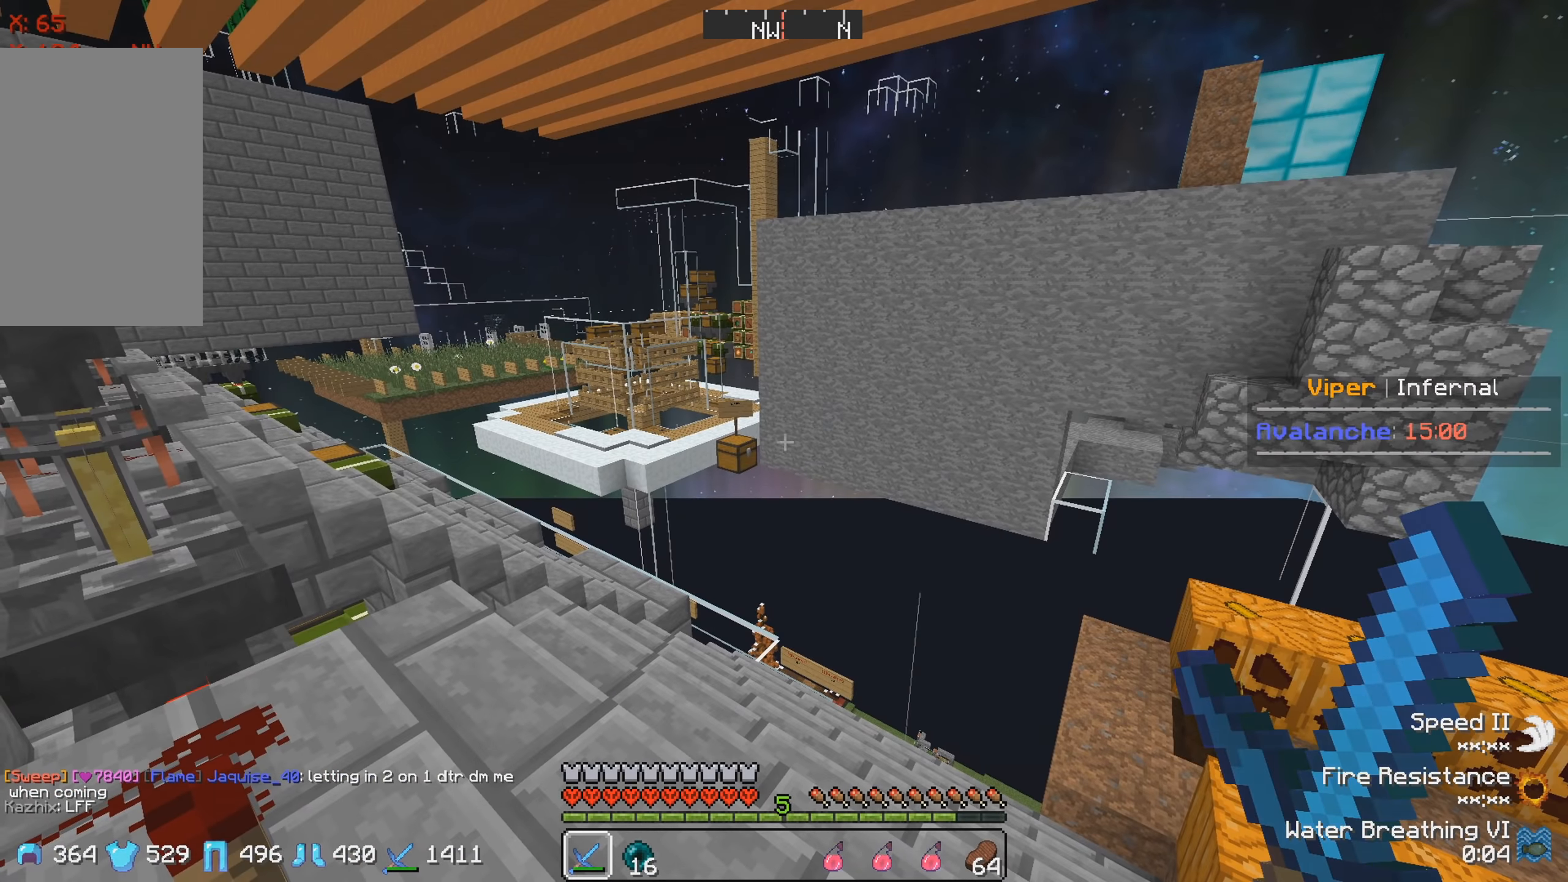
{"keys": [], "events": []}
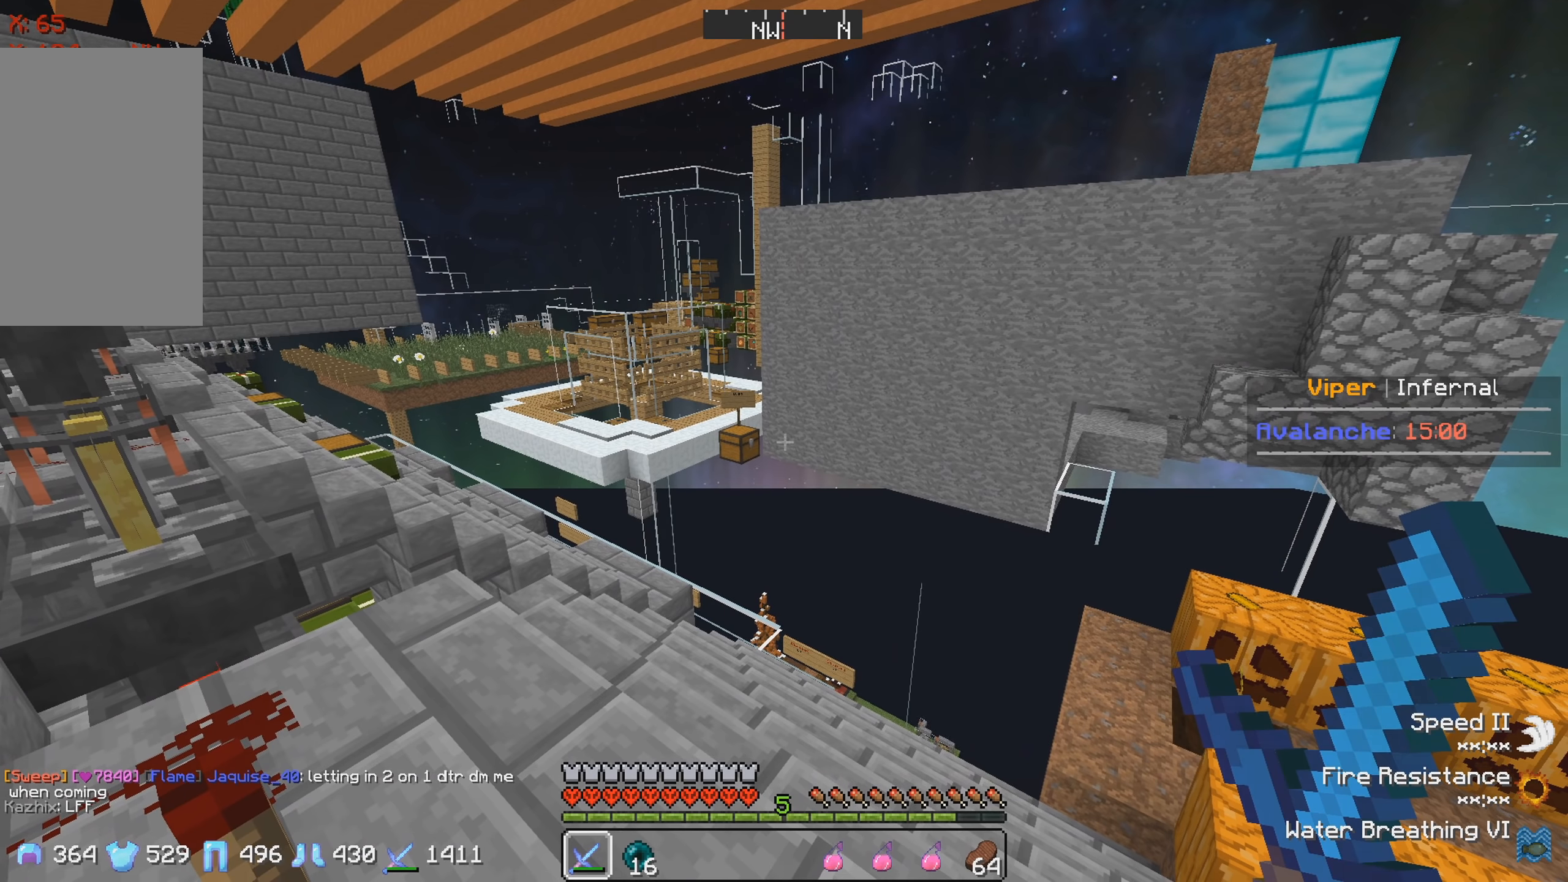
{"keys": [], "events": []}
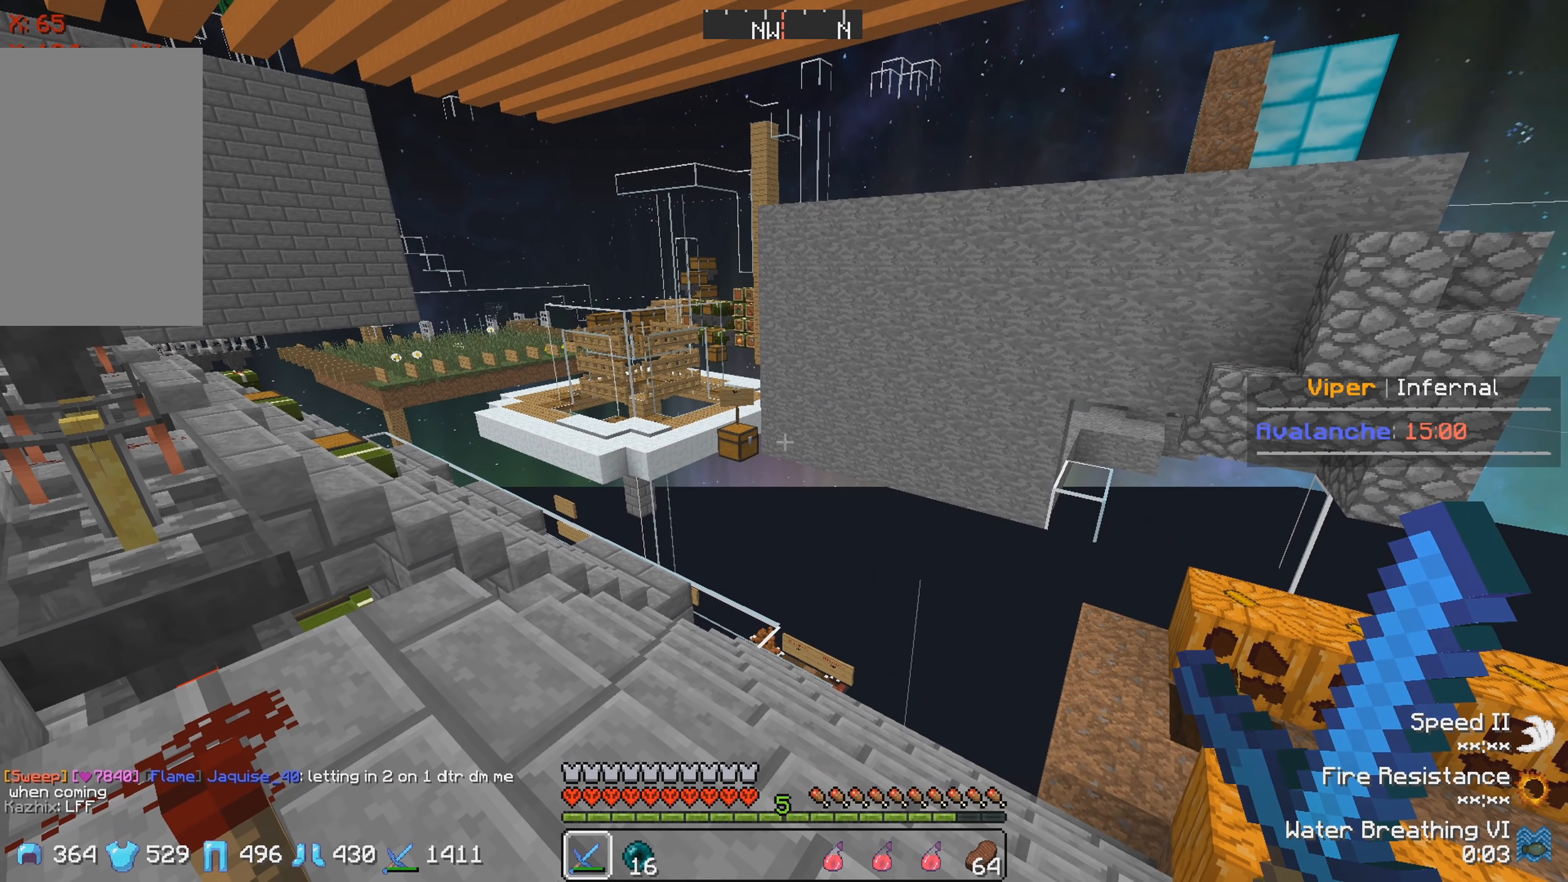
{"keys": ["w"], "events": [[50, "d", "down"], [83, "w", "down"], [250, "d", "up"]]}
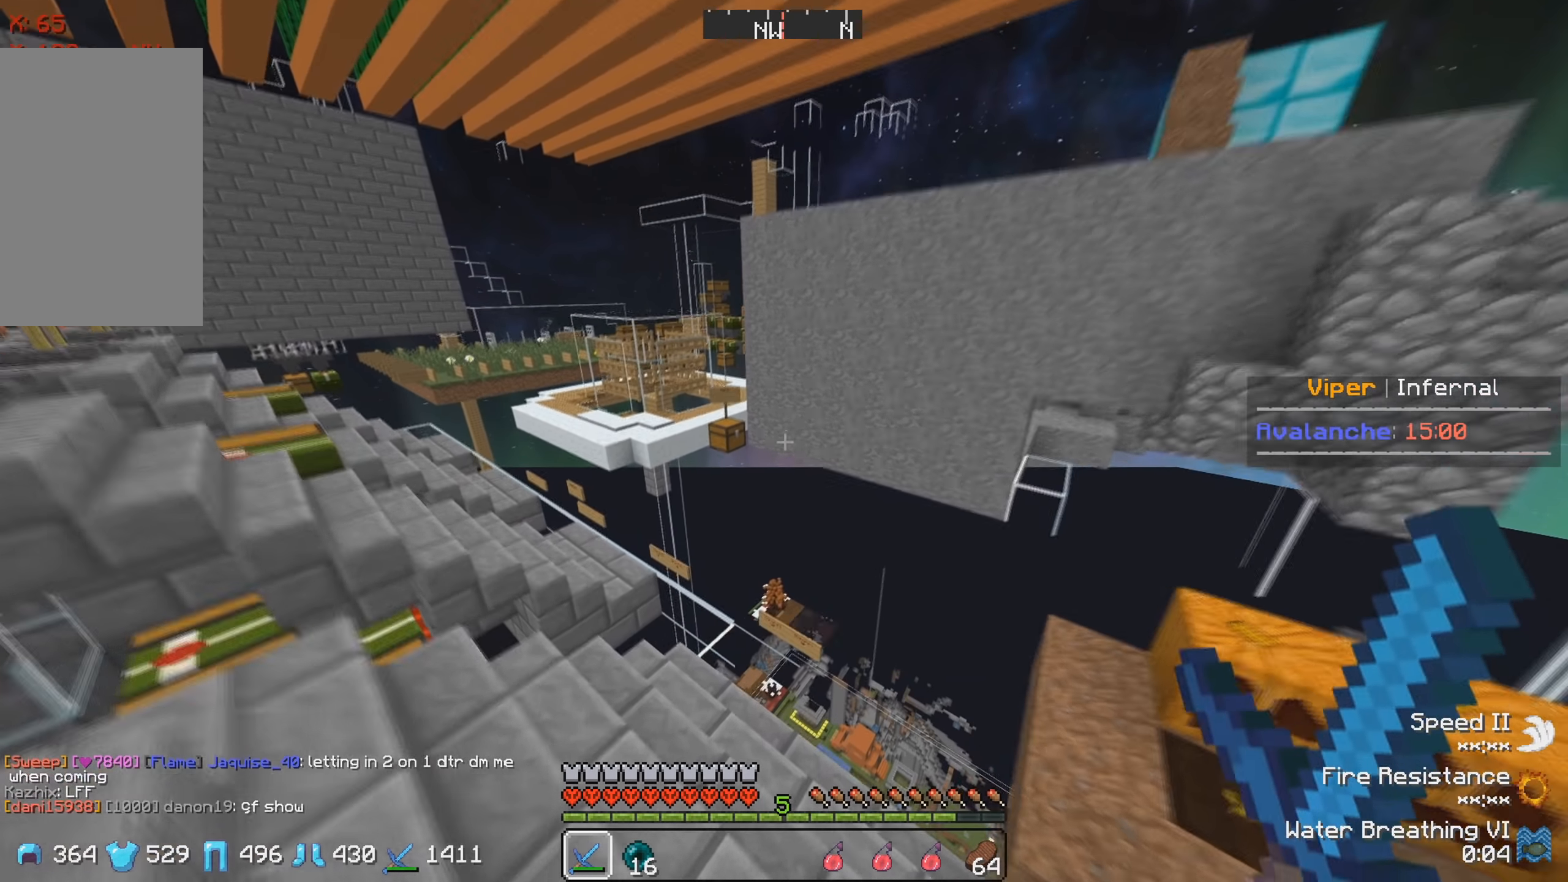
{"keys": ["w"], "events": []}
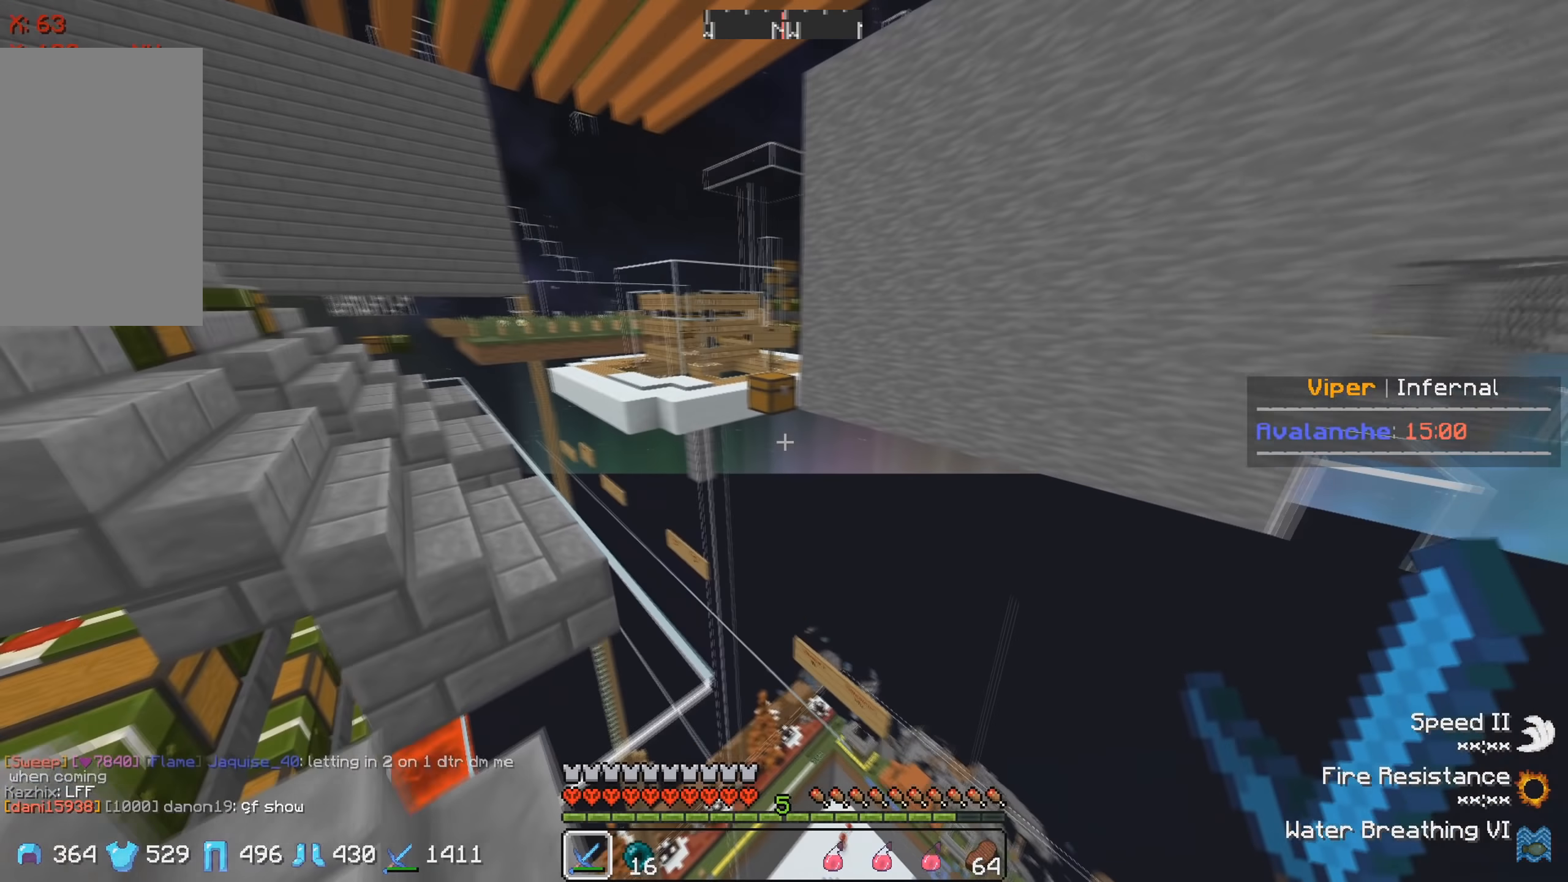
{"keys": [], "events": [[383, "w", "up"]]}